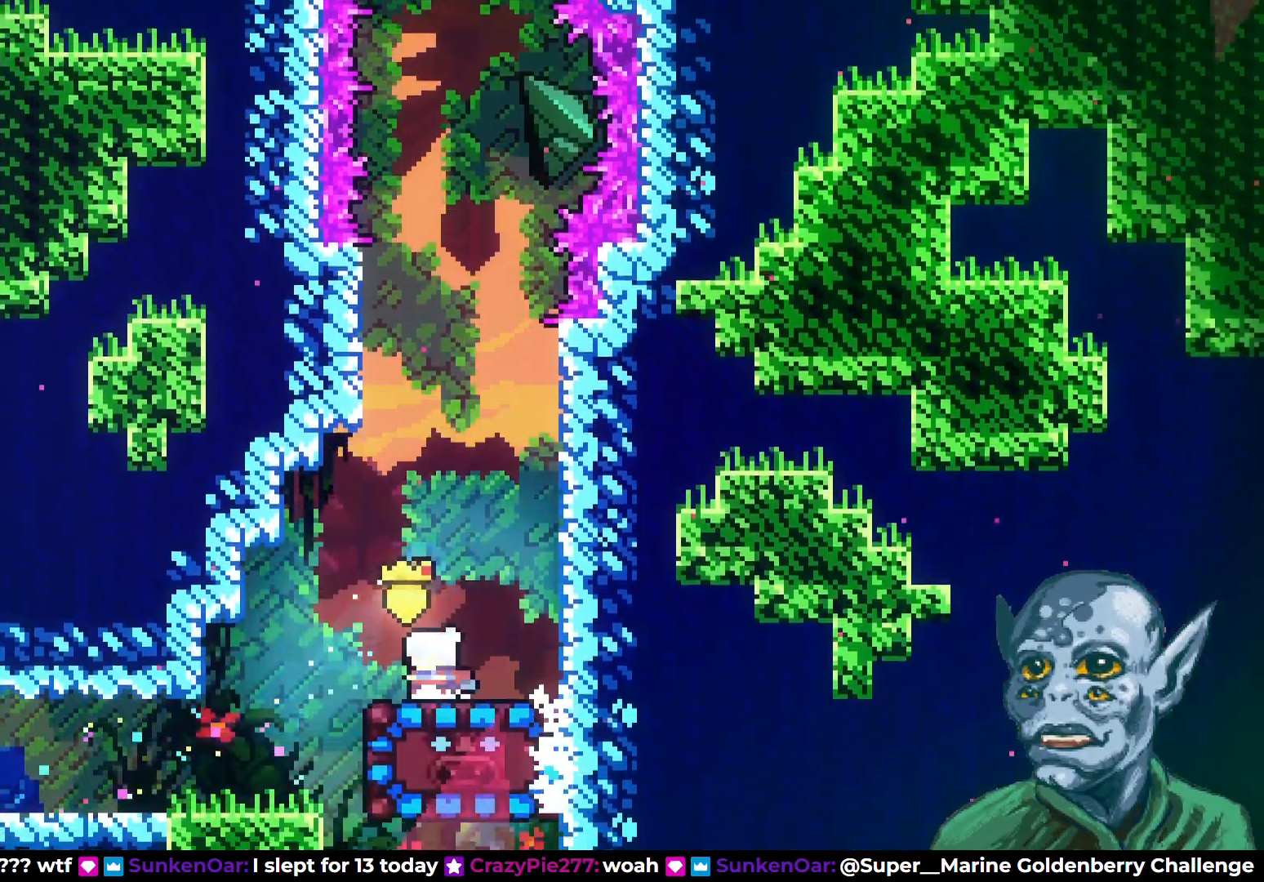
Gameplay with a controller (PlayStation layout); each line is a JSON object with the inputs held at the frame after it. "events" lists button and stick changes between this image and that frame as [ms after this image, input, new state], when the widget could be followed in between.
{"buttons": ["DPAD_RIGHT"], "left_stick": "center", "right_stick": "center", "events": [[50, "DPAD_DOWN", "down"], [100, "SQUARE", "down"], [250, "SQUARE", "up"], [283, "DPAD_DOWN", "up"], [500, "DPAD_RIGHT", "down"]]}
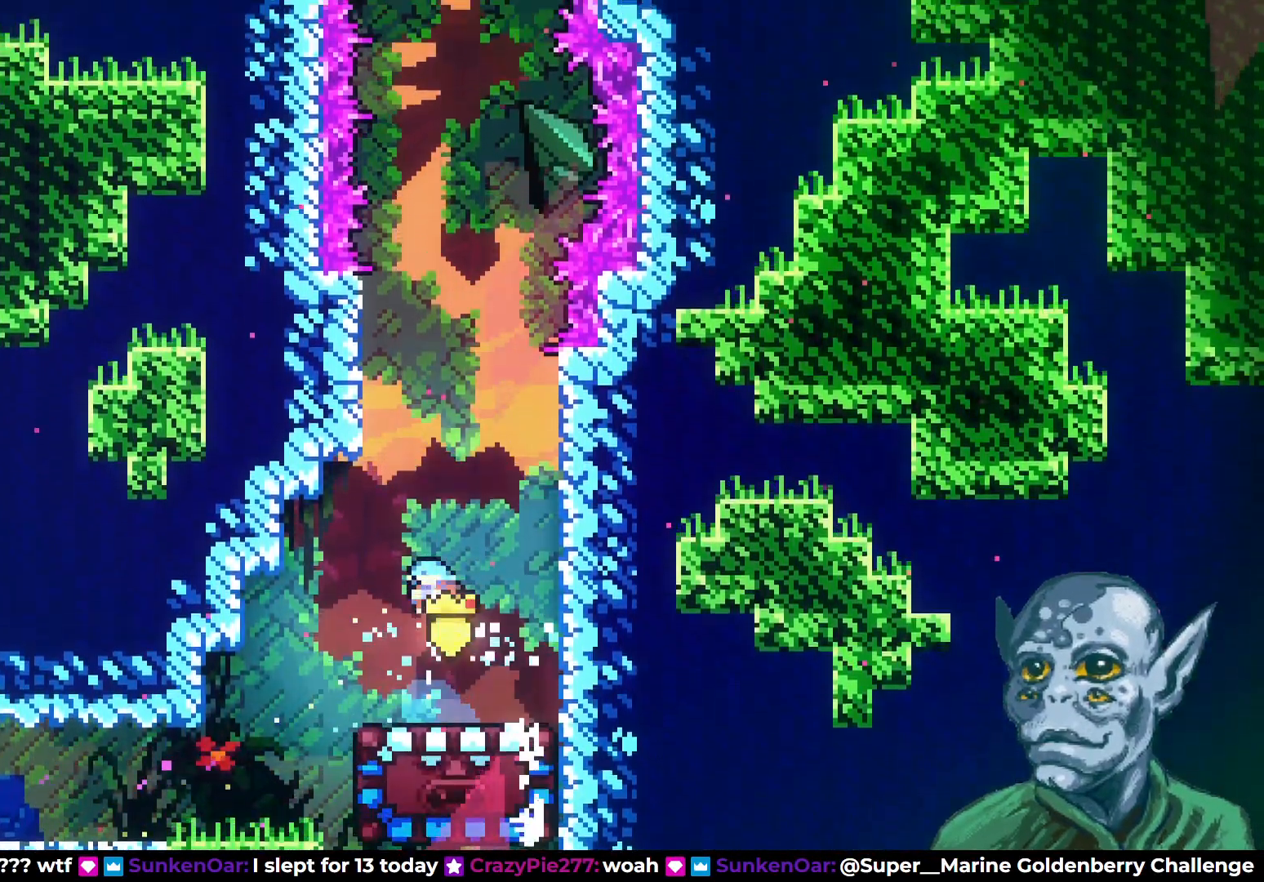
{"buttons": [], "left_stick": "center", "right_stick": "center", "events": [[67, "DPAD_RIGHT", "up"]]}
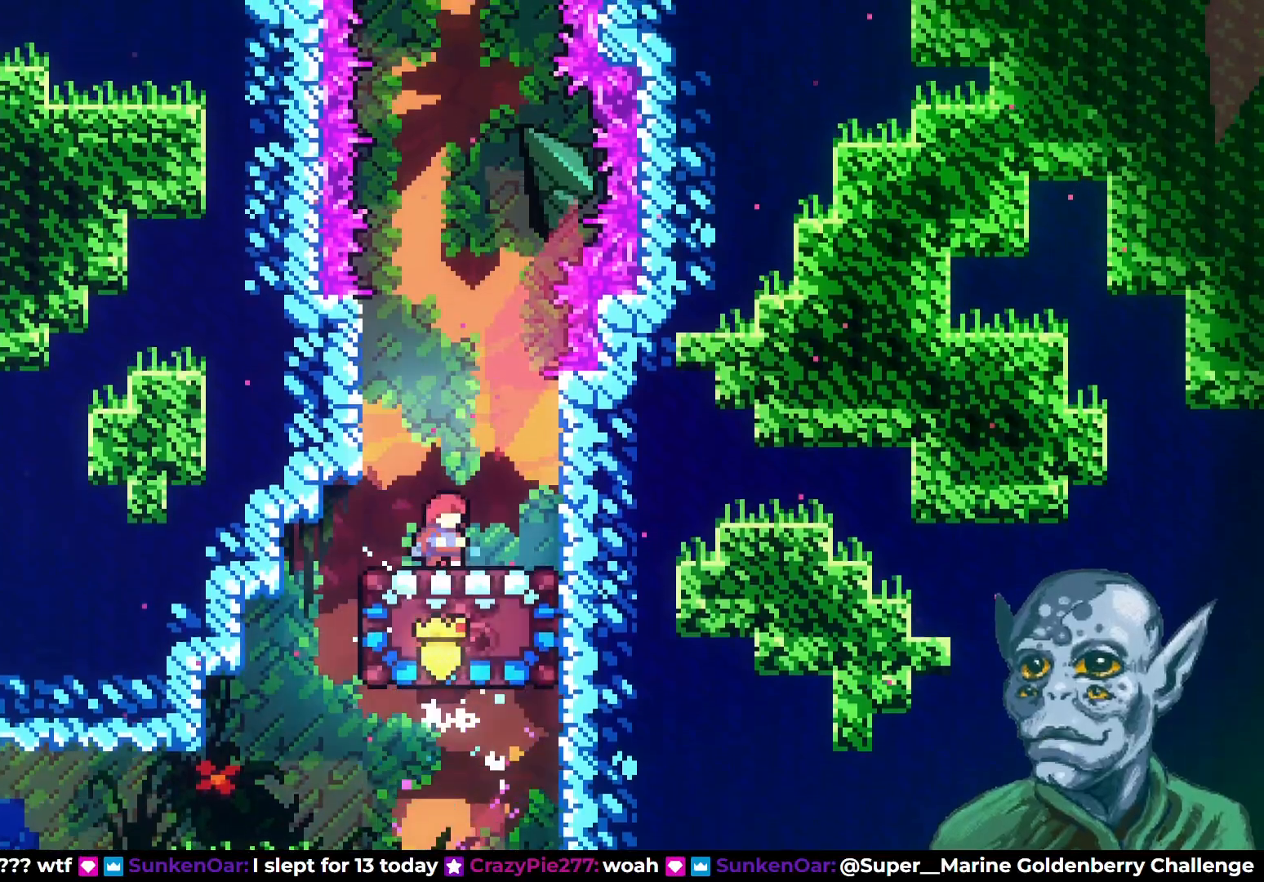
{"buttons": ["DPAD_UP"], "left_stick": "center", "right_stick": "center", "events": [[233, "DPAD_UP", "down"]]}
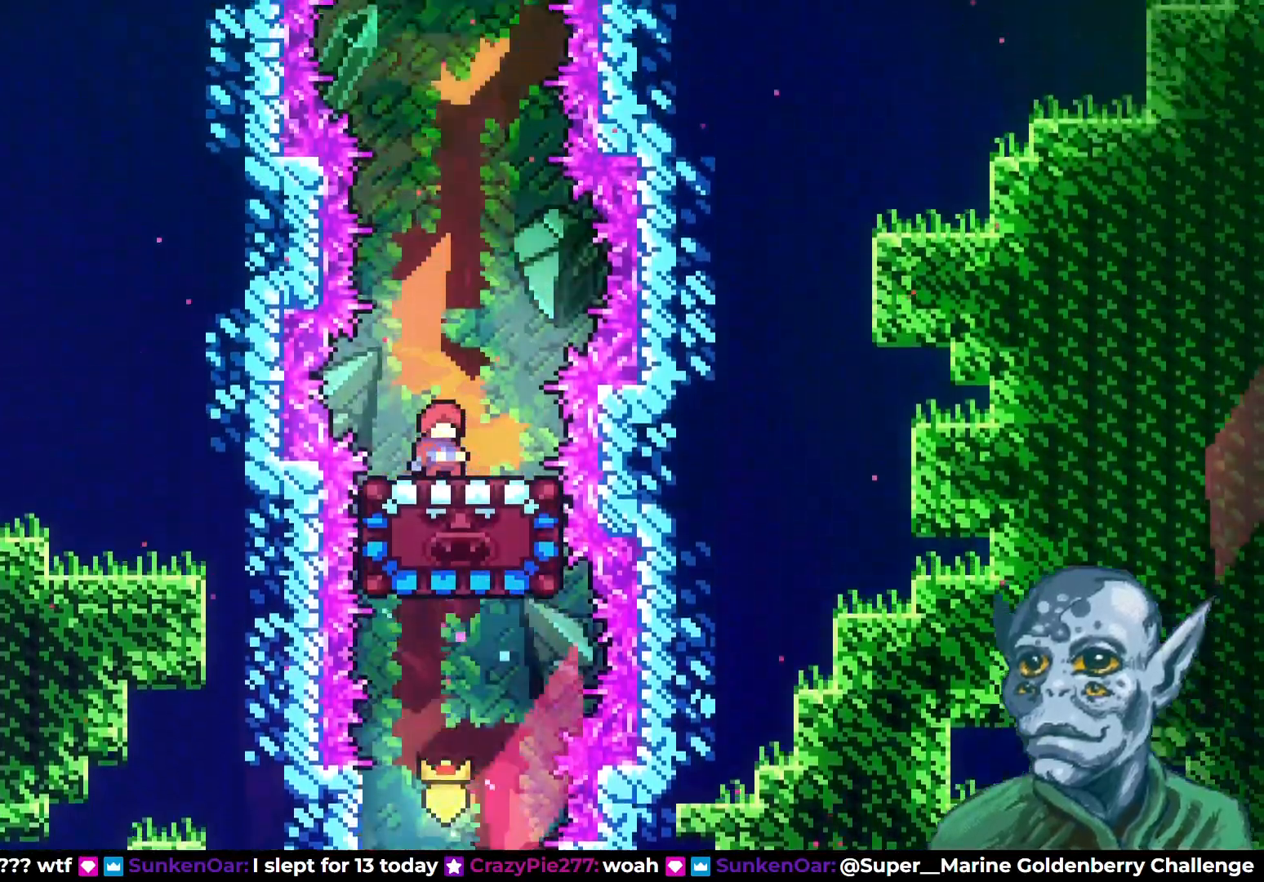
{"buttons": ["DPAD_UP"], "left_stick": "center", "right_stick": "center", "events": []}
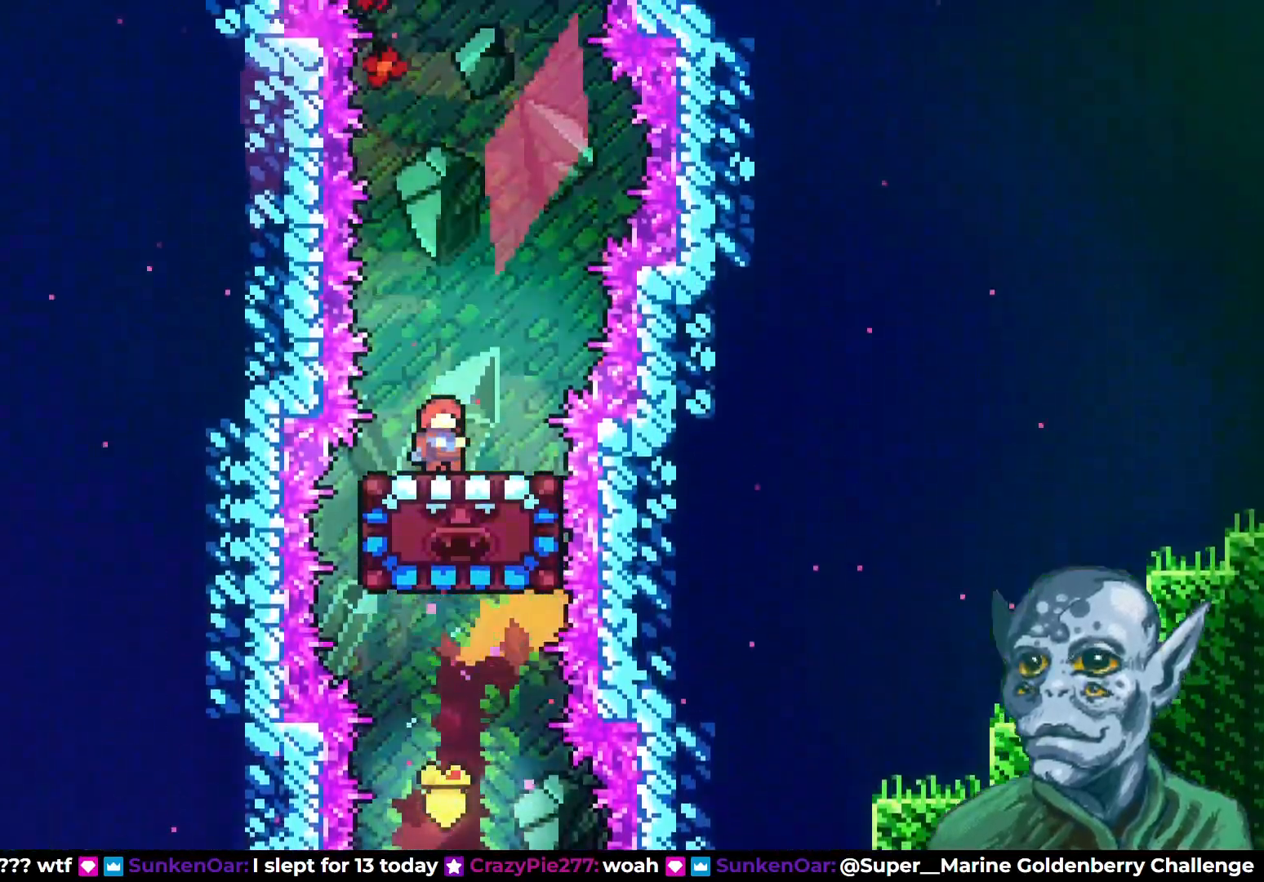
{"buttons": ["DPAD_UP", "DPAD_LEFT"], "left_stick": "center", "right_stick": "center", "events": [[67, "DPAD_RIGHT", "down"], [83, "DPAD_UP", "up"], [117, "DPAD_UP", "down"], [150, "DPAD_RIGHT", "up"], [500, "DPAD_LEFT", "down"]]}
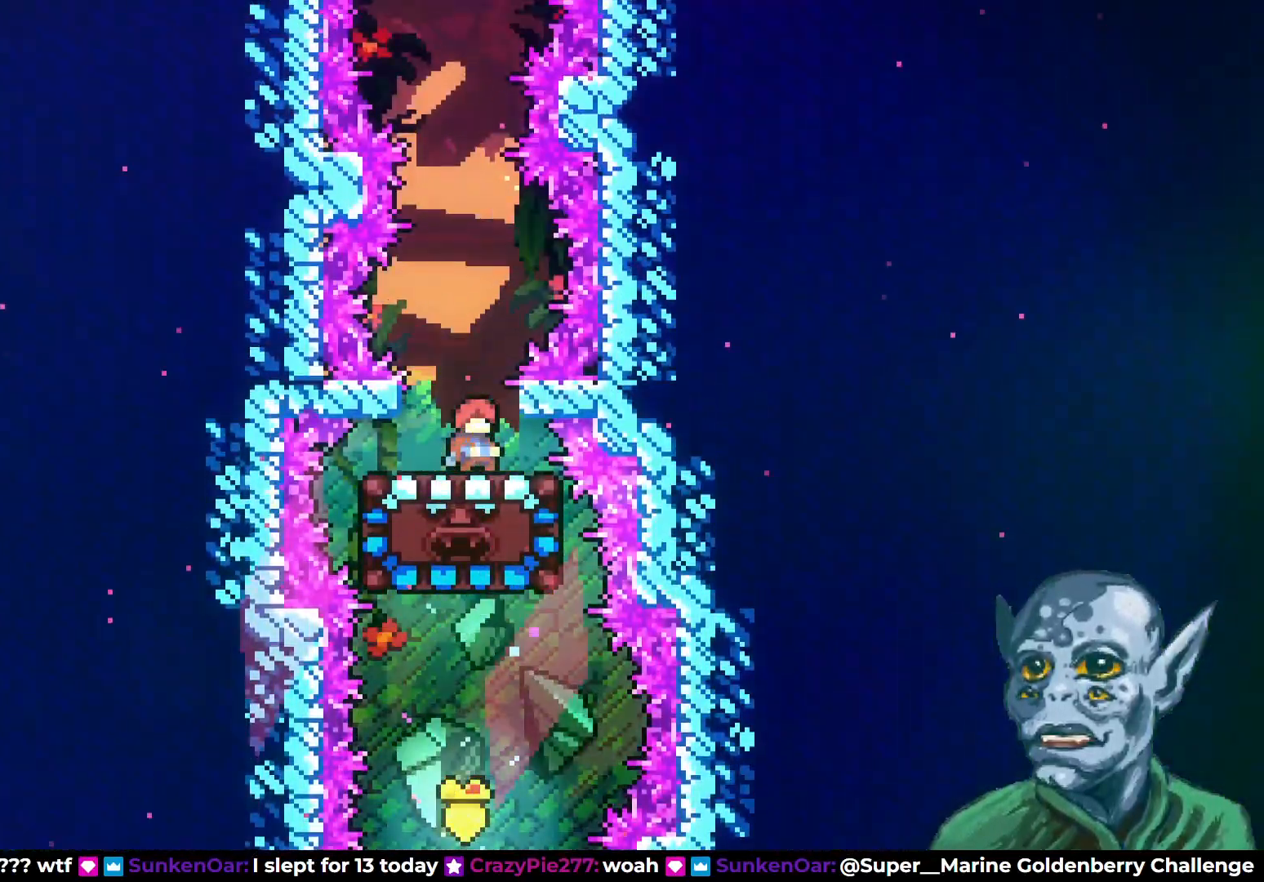
{"buttons": ["CROSS", "DPAD_UP"], "left_stick": "center", "right_stick": "center", "events": [[100, "DPAD_LEFT", "up"], [217, "CROSS", "down"]]}
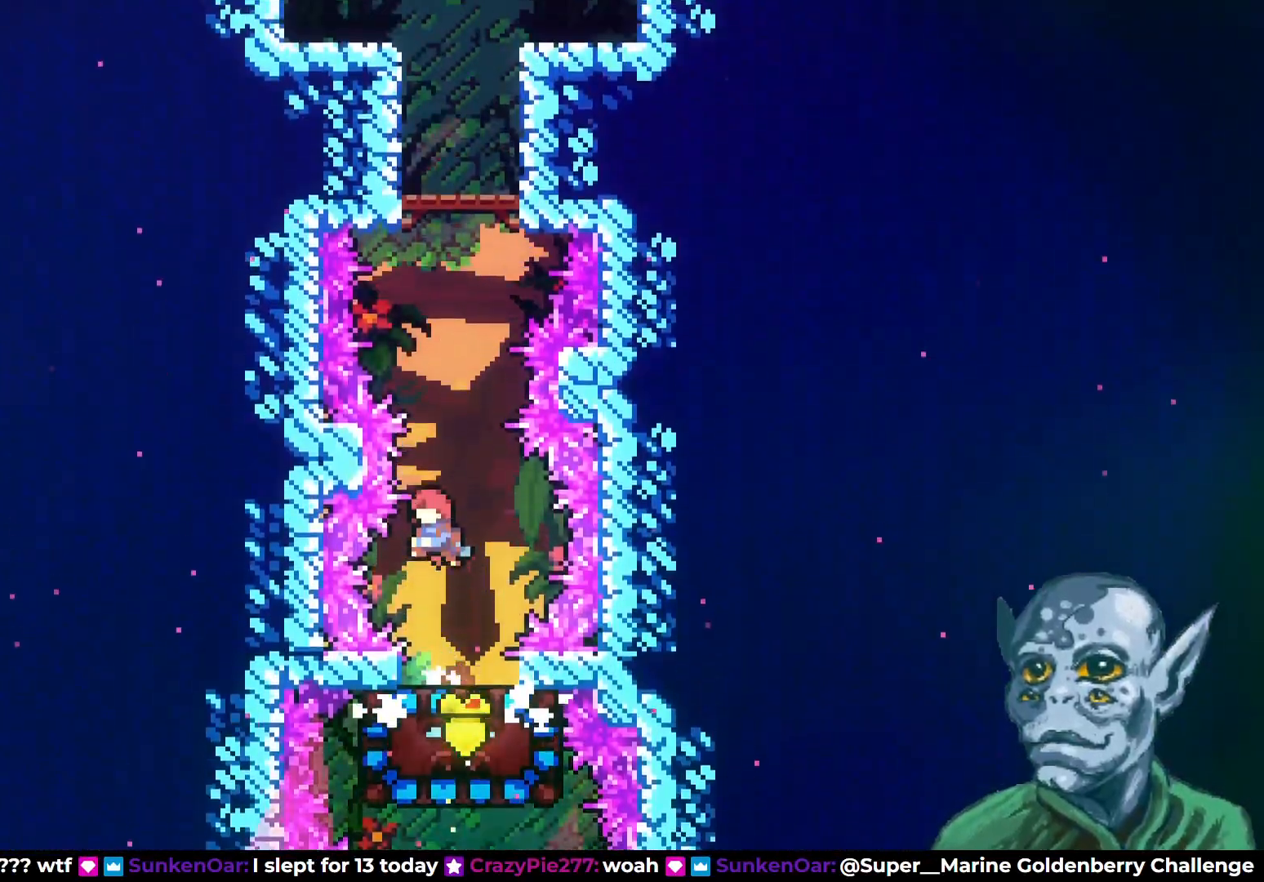
{"buttons": [], "left_stick": "center", "right_stick": "center", "events": [[150, "DPAD_UP", "up"], [183, "CROSS", "up"], [333, "DPAD_RIGHT", "down"], [400, "DPAD_RIGHT", "up"]]}
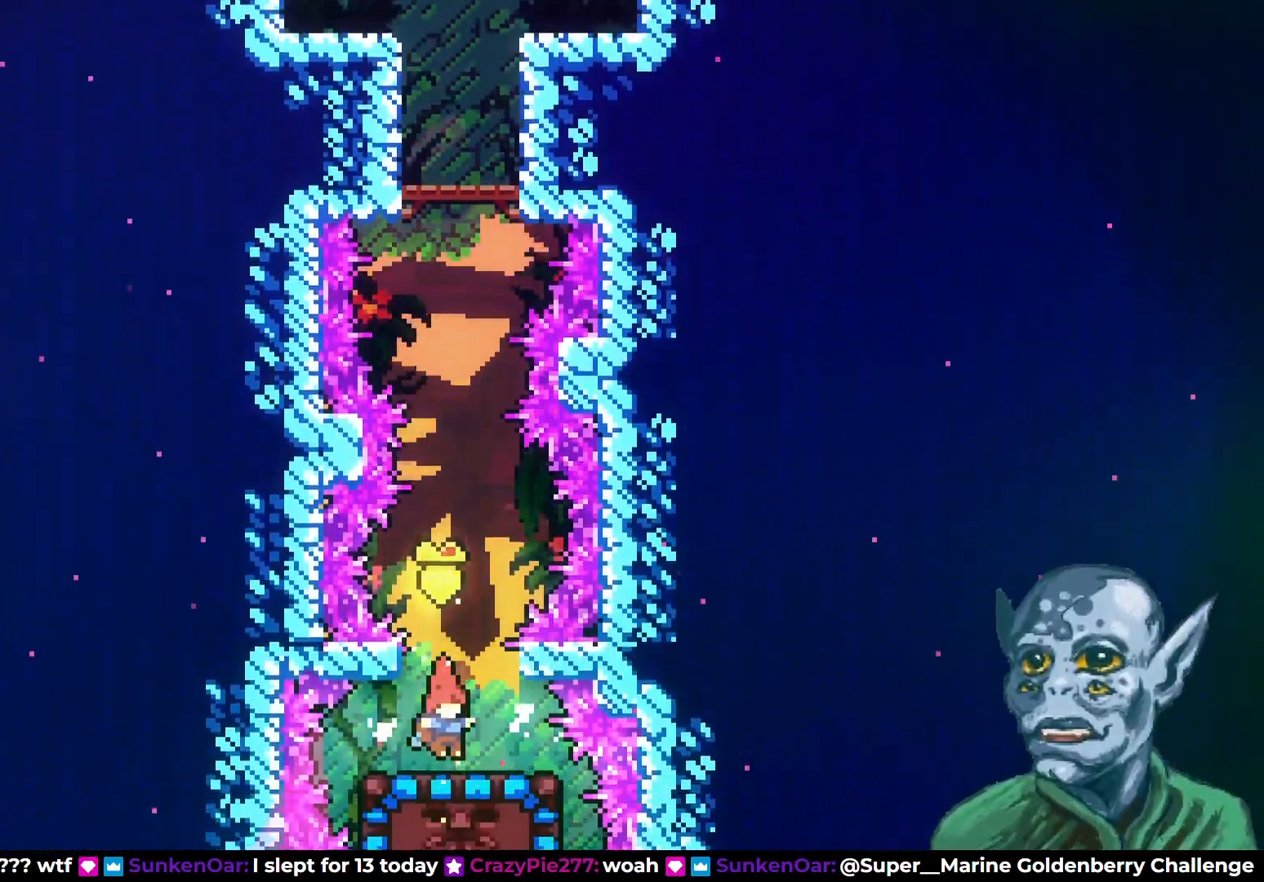
{"buttons": [], "left_stick": "center", "right_stick": "center", "events": []}
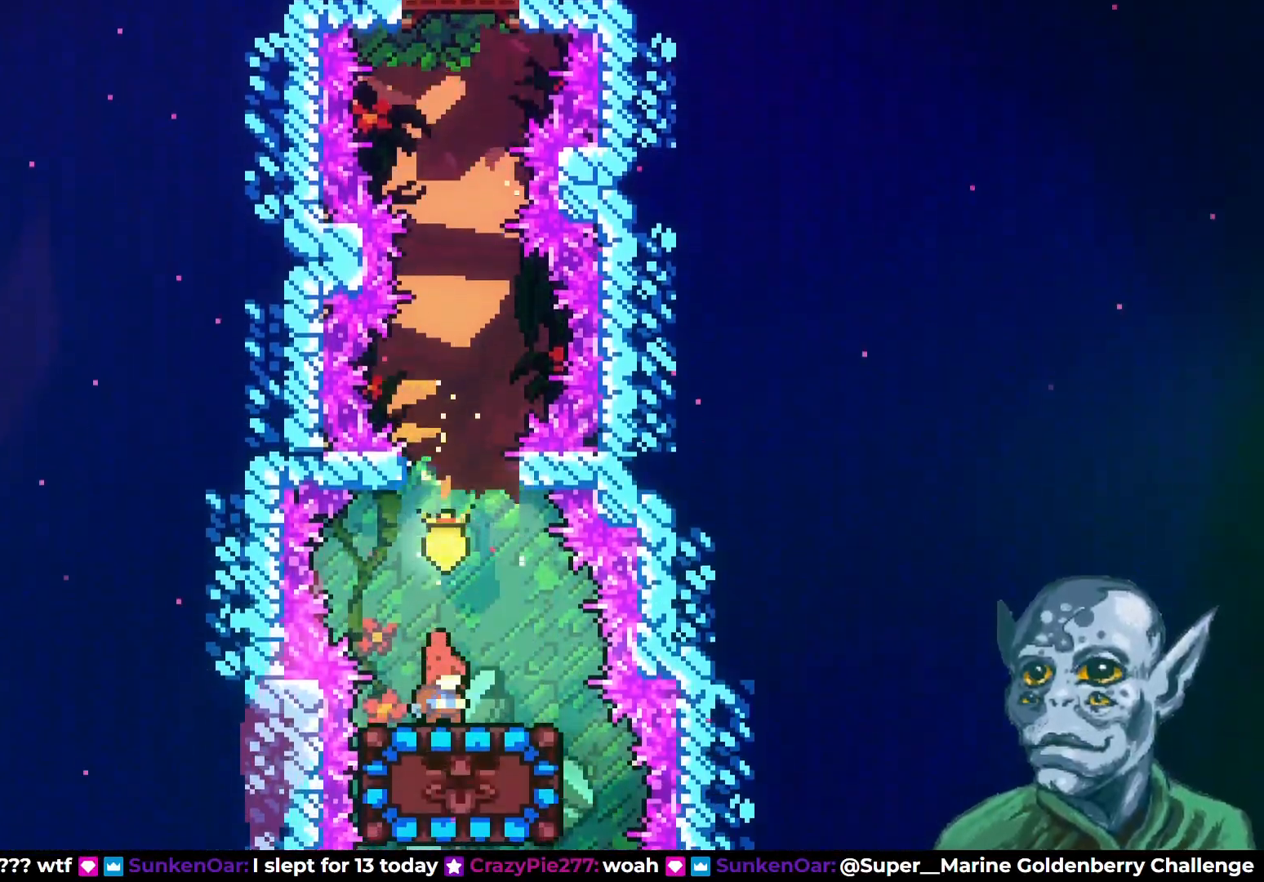
{"buttons": ["SQUARE", "DPAD_DOWN"], "left_stick": "center", "right_stick": "center", "events": [[283, "DPAD_DOWN", "down"], [450, "SQUARE", "down"]]}
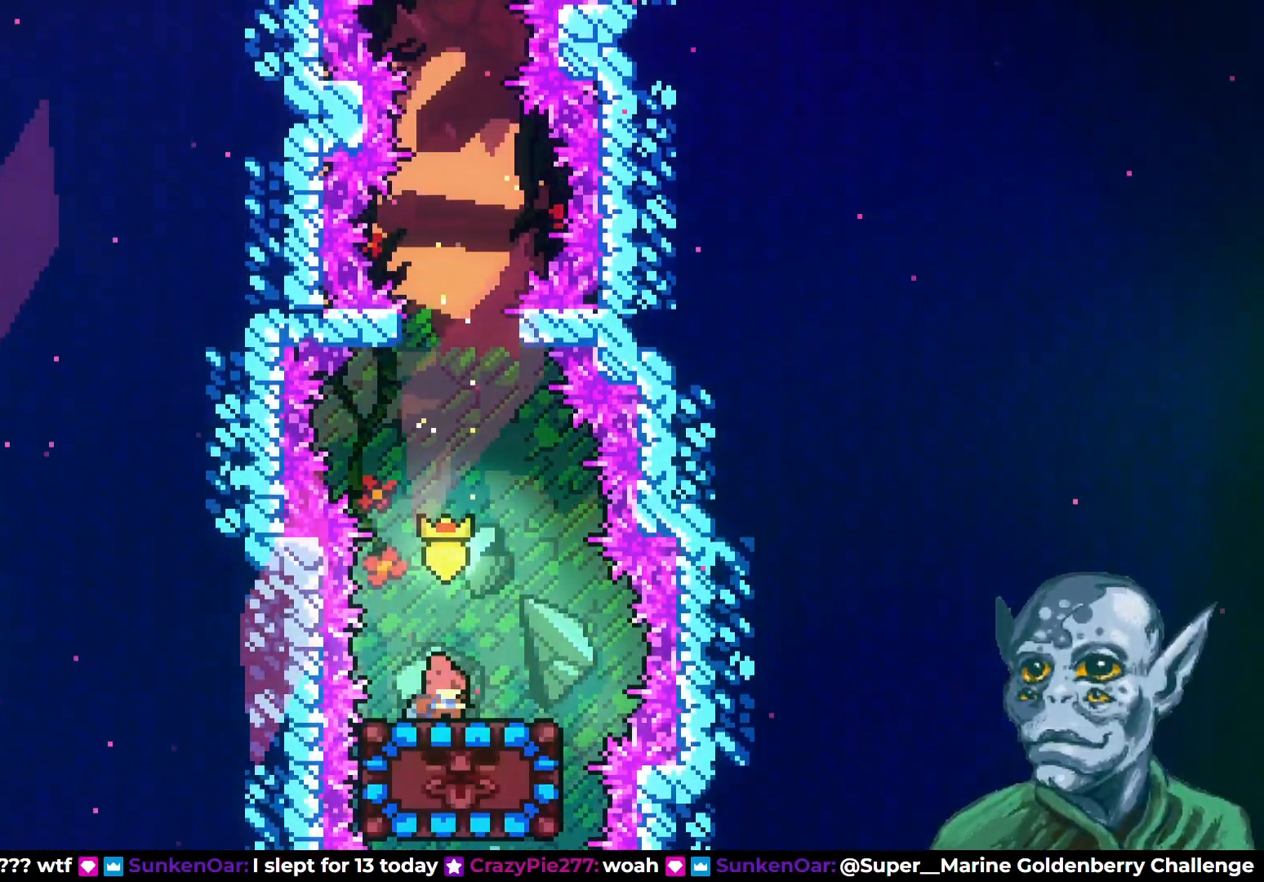
{"buttons": [], "left_stick": "center", "right_stick": "center", "events": [[83, "DPAD_DOWN", "up"], [83, "SQUARE", "up"], [267, "DPAD_RIGHT", "down"], [300, "DPAD_RIGHT", "up"]]}
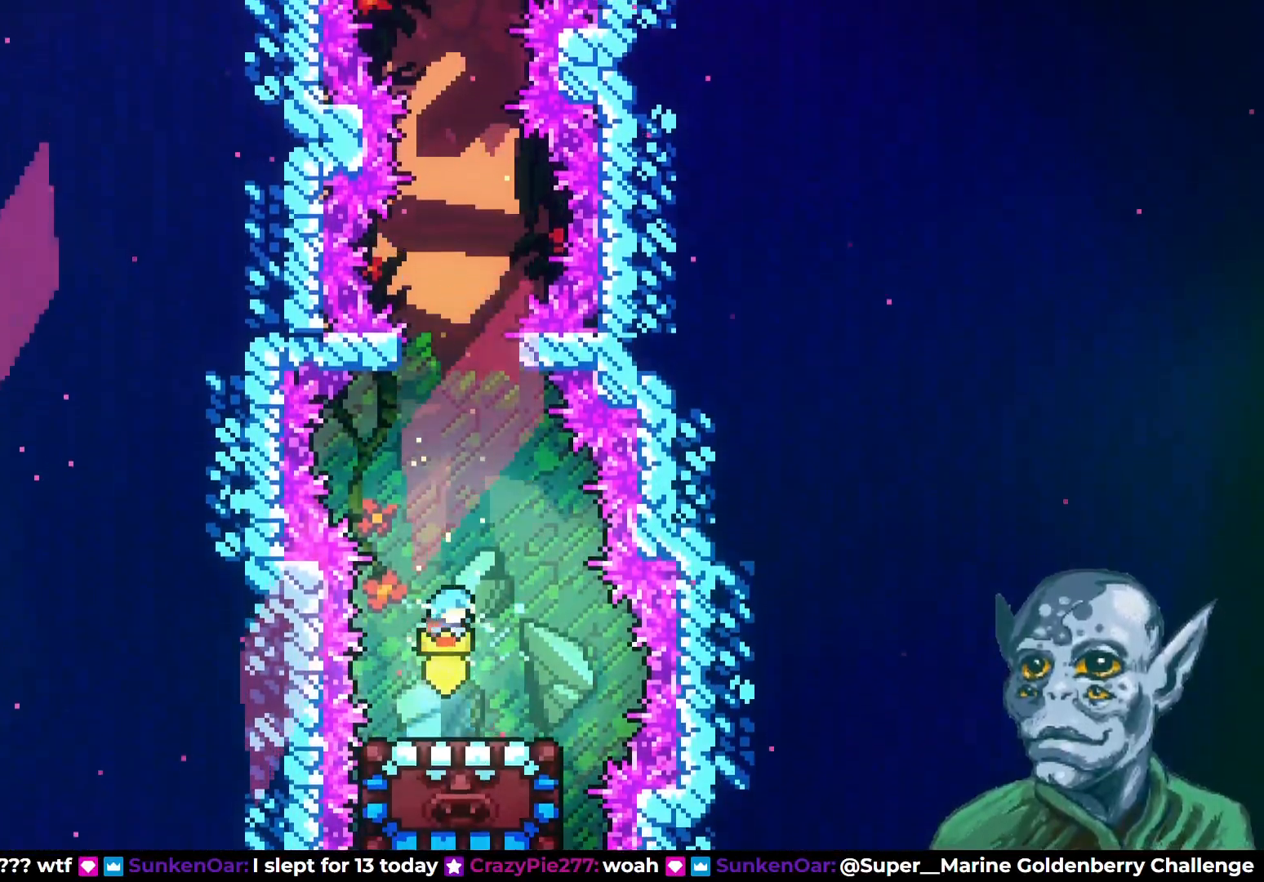
{"buttons": ["DPAD_UP"], "left_stick": "center", "right_stick": "center", "events": [[133, "DPAD_UP", "down"]]}
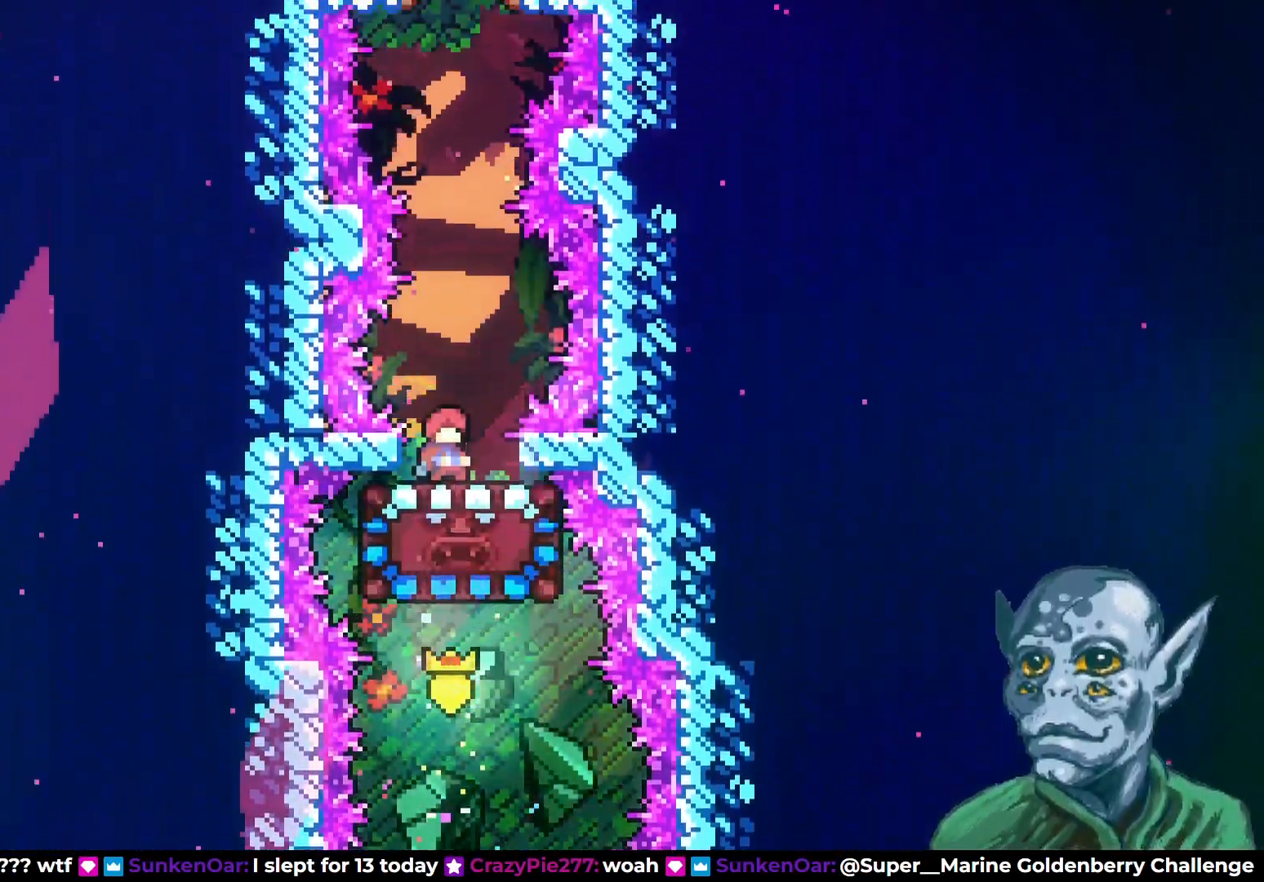
{"buttons": ["SQUARE", "DPAD_UP"], "left_stick": "center", "right_stick": "center", "events": [[67, "CROSS", "down"], [467, "CROSS", "up"], [500, "SQUARE", "down"]]}
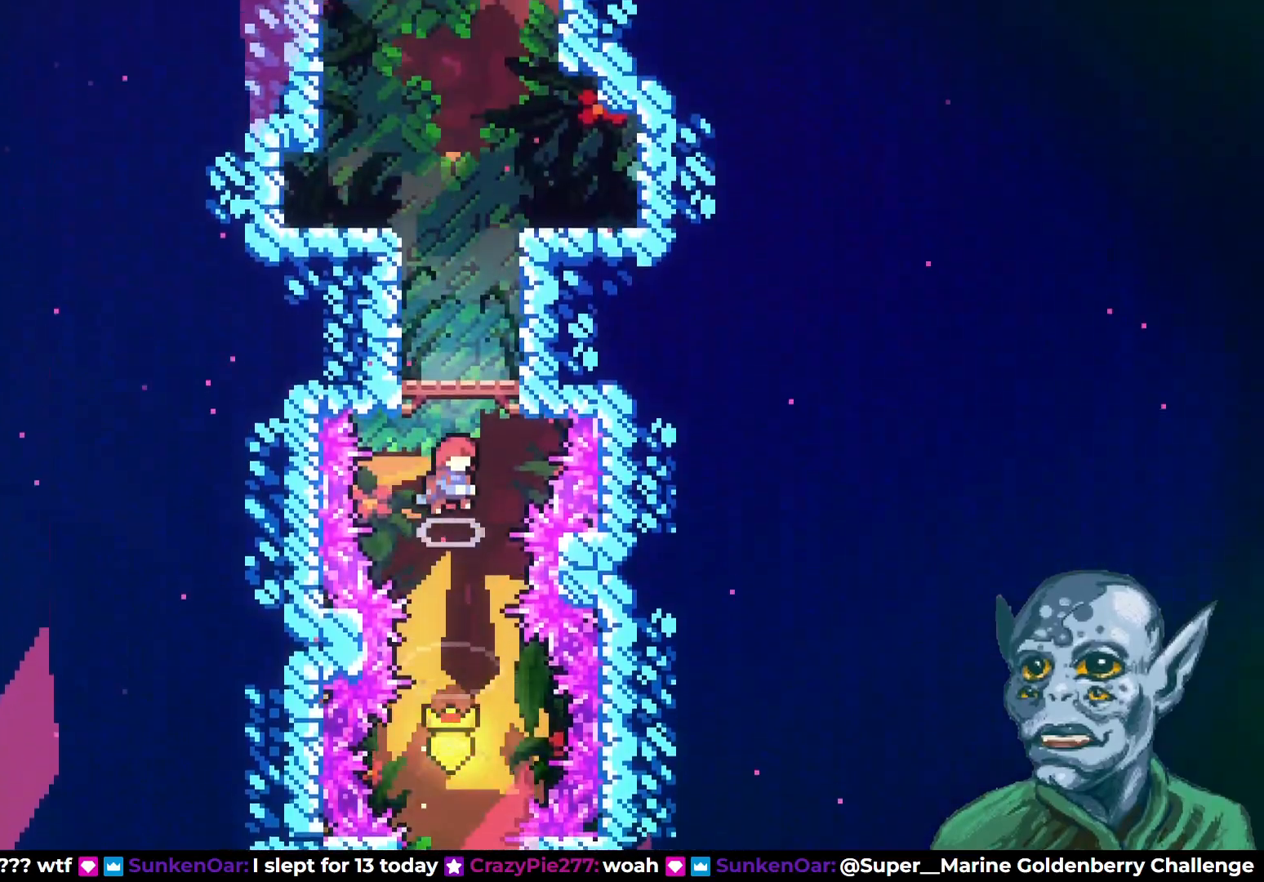
{"buttons": [], "left_stick": "center", "right_stick": "center", "events": [[183, "SQUARE", "up"], [300, "DPAD_UP", "up"]]}
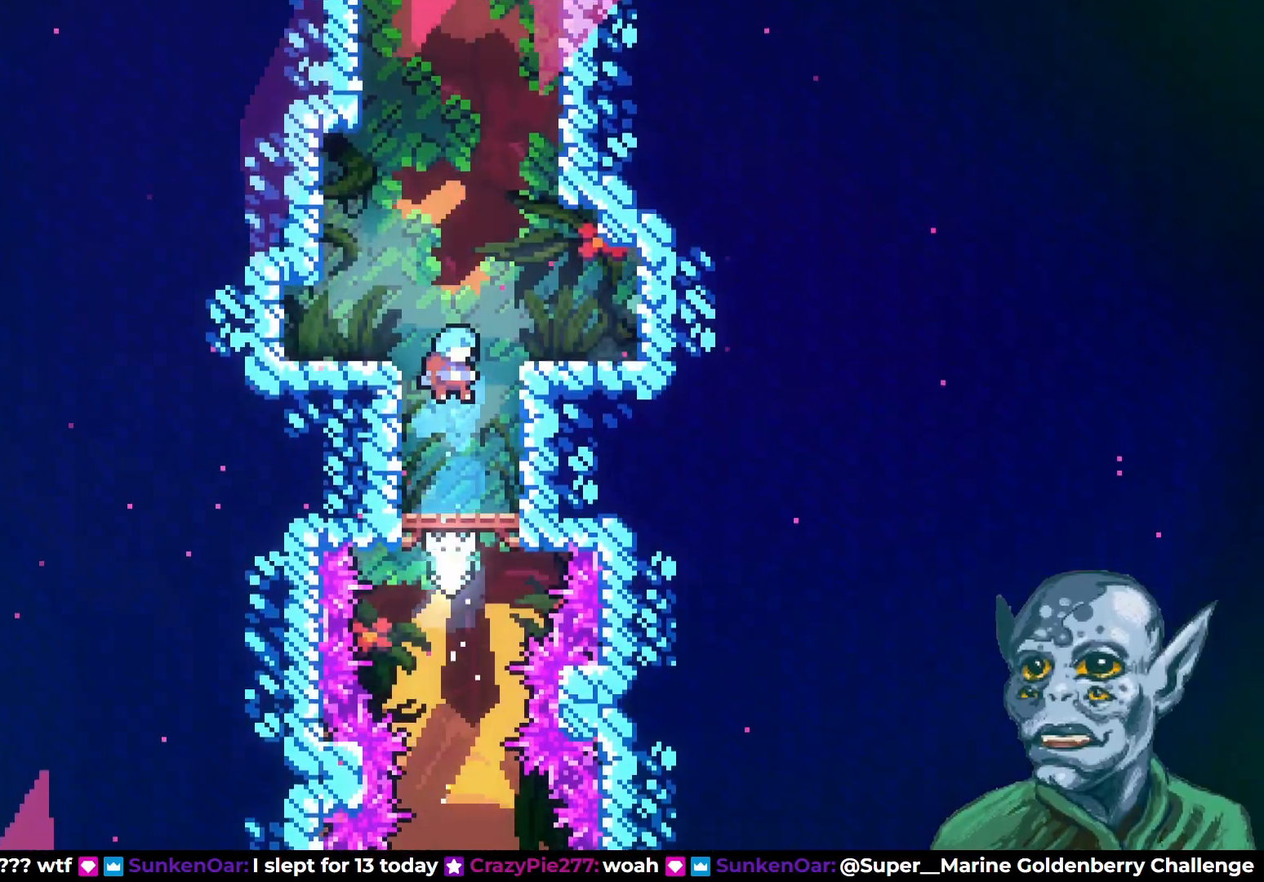
{"buttons": ["CROSS", "DPAD_UP"], "left_stick": "center", "right_stick": "center", "events": [[283, "DPAD_RIGHT", "down"], [383, "CROSS", "down"], [417, "DPAD_UP", "down"], [433, "DPAD_RIGHT", "up"]]}
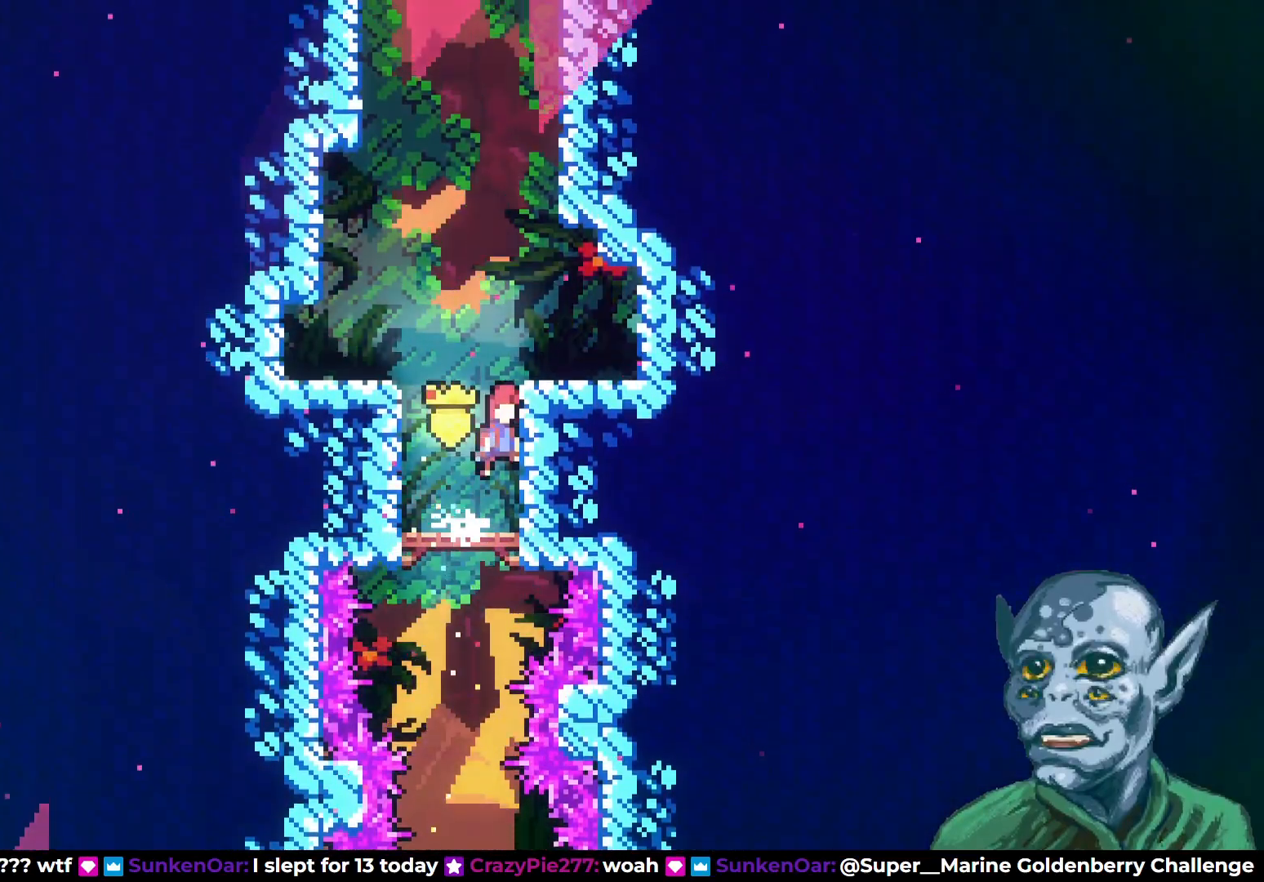
{"buttons": ["R2", "DPAD_UP", "DPAD_RIGHT"], "left_stick": "center", "right_stick": "center", "events": [[100, "CROSS", "up"], [167, "SQUARE", "down"], [383, "DPAD_RIGHT", "down"], [383, "SQUARE", "up"], [483, "R2", "down"]]}
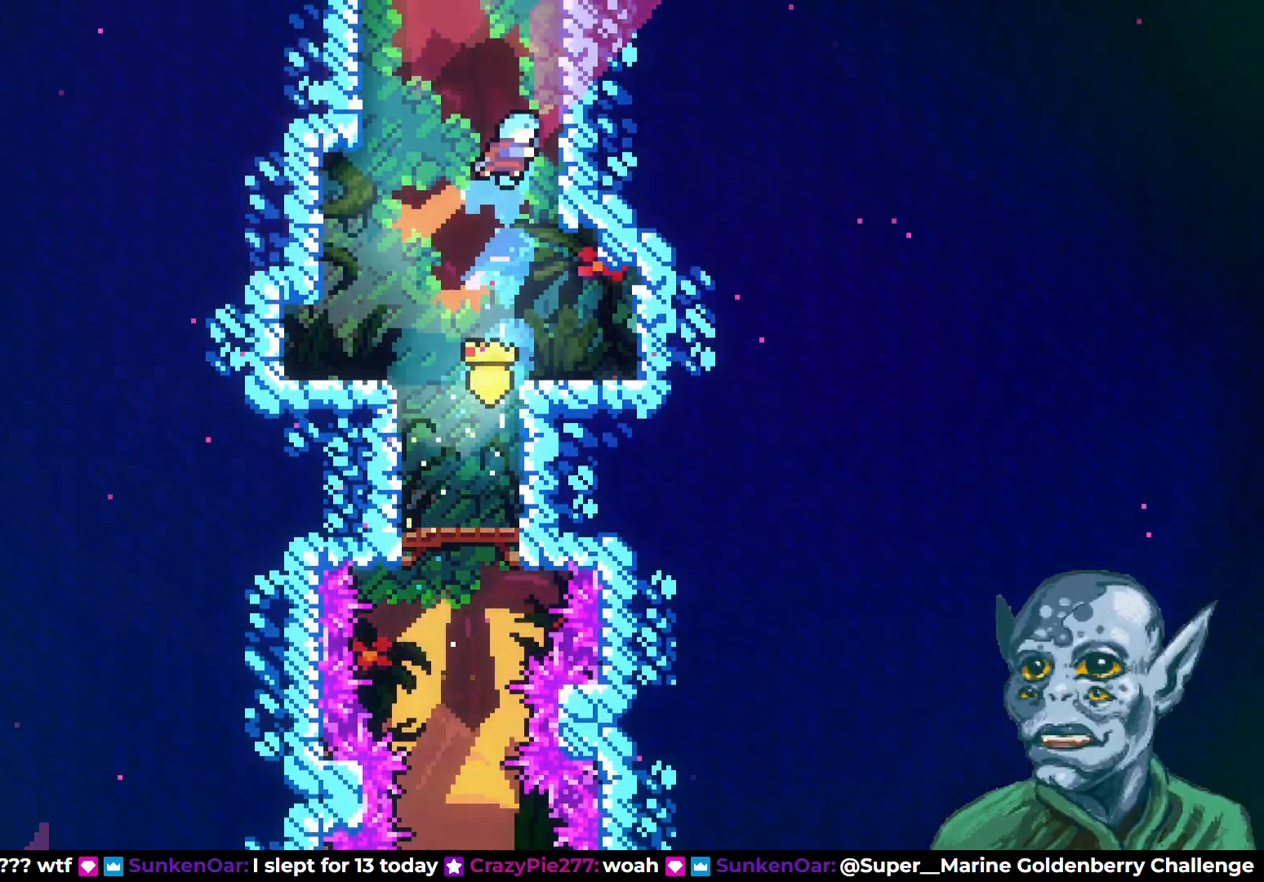
{"buttons": ["CROSS", "R2", "DPAD_UP", "DPAD_LEFT"], "left_stick": "center", "right_stick": "center", "events": [[17, "DPAD_UP", "up"], [50, "DPAD_UP", "down"], [183, "DPAD_RIGHT", "up"], [367, "CROSS", "down"], [367, "DPAD_LEFT", "down"]]}
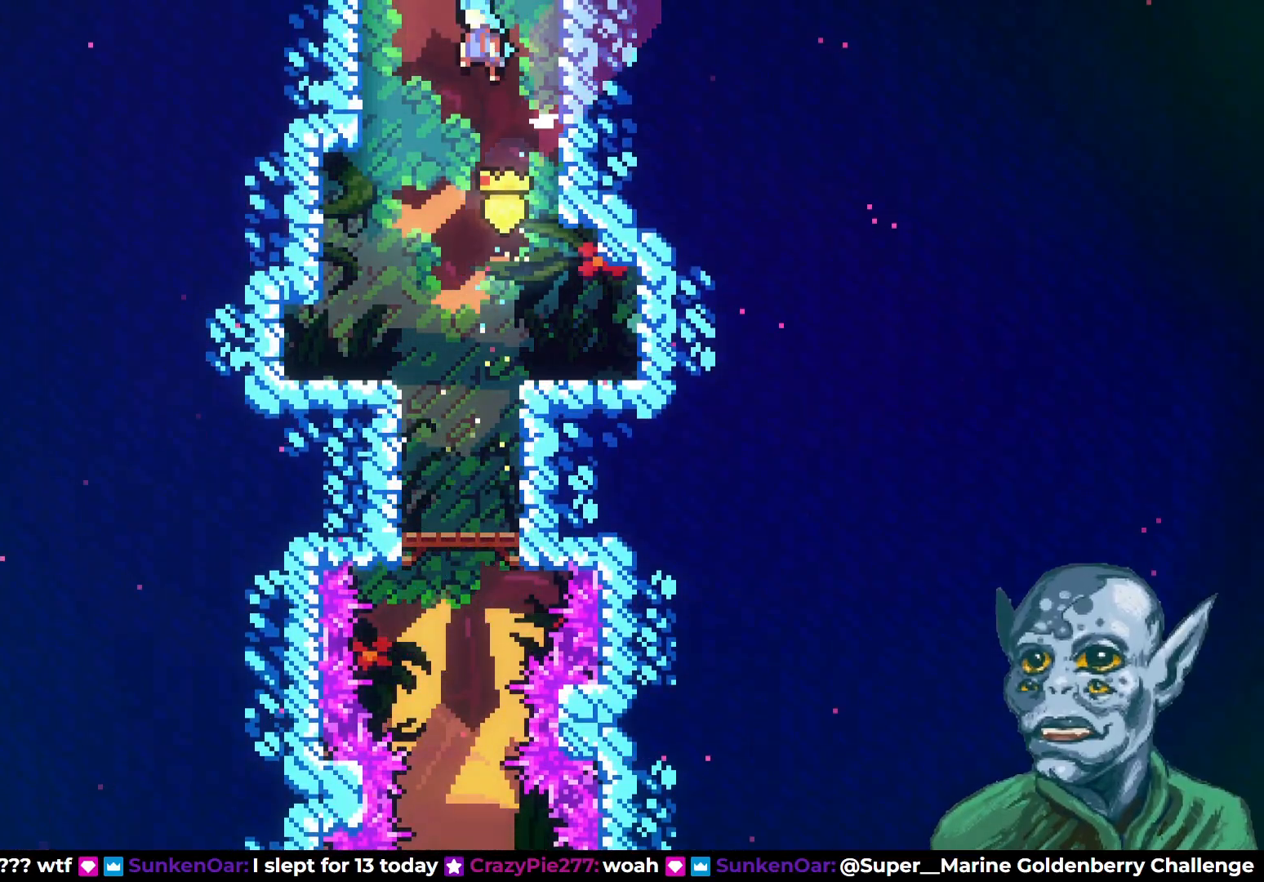
{"buttons": [], "left_stick": "center", "right_stick": "center", "events": [[167, "DPAD_LEFT", "up"], [250, "CROSS", "up"], [250, "DPAD_UP", "up"], [283, "R2", "up"]]}
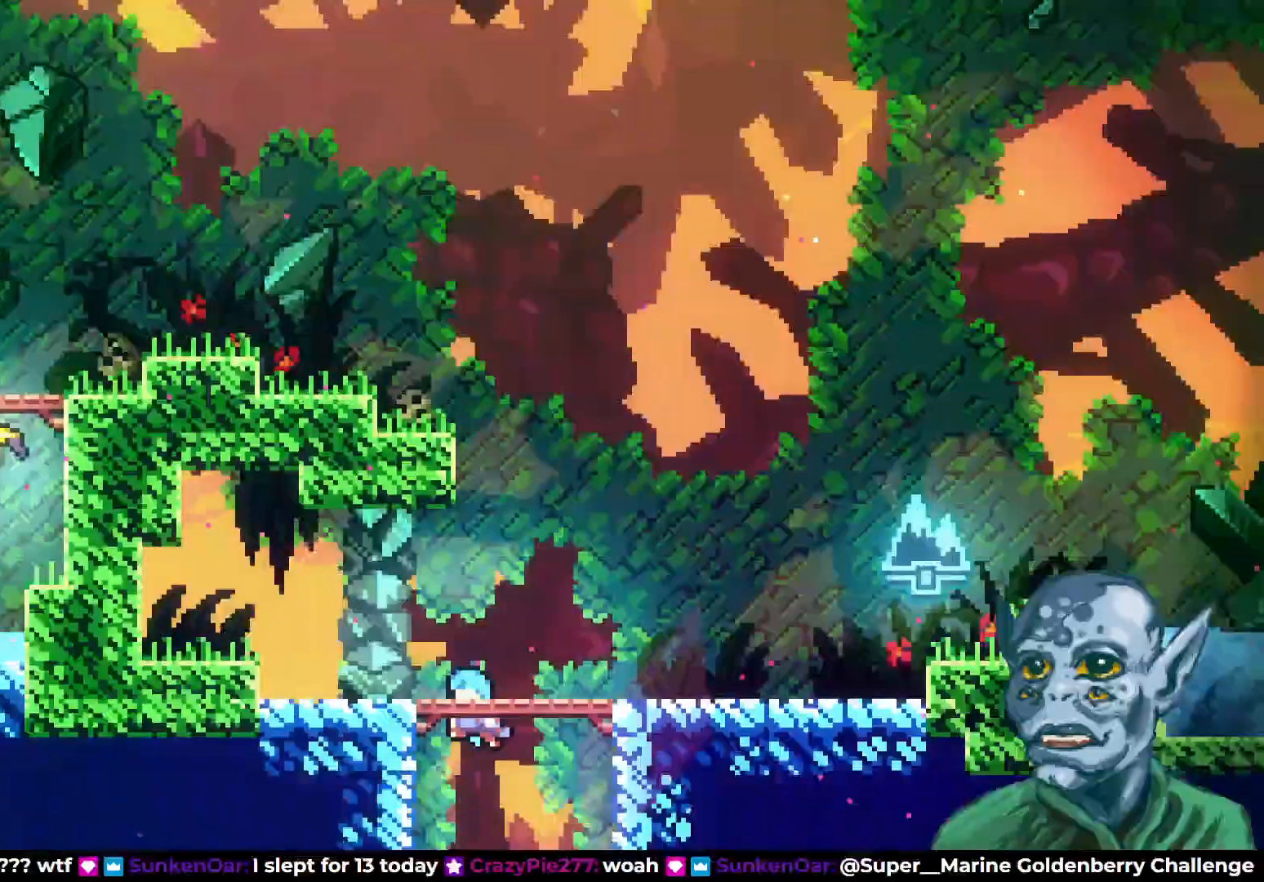
{"buttons": ["DPAD_UP"], "left_stick": "center", "right_stick": "center", "events": [[150, "DPAD_RIGHT", "down"], [367, "DPAD_UP", "down"], [383, "DPAD_RIGHT", "up"]]}
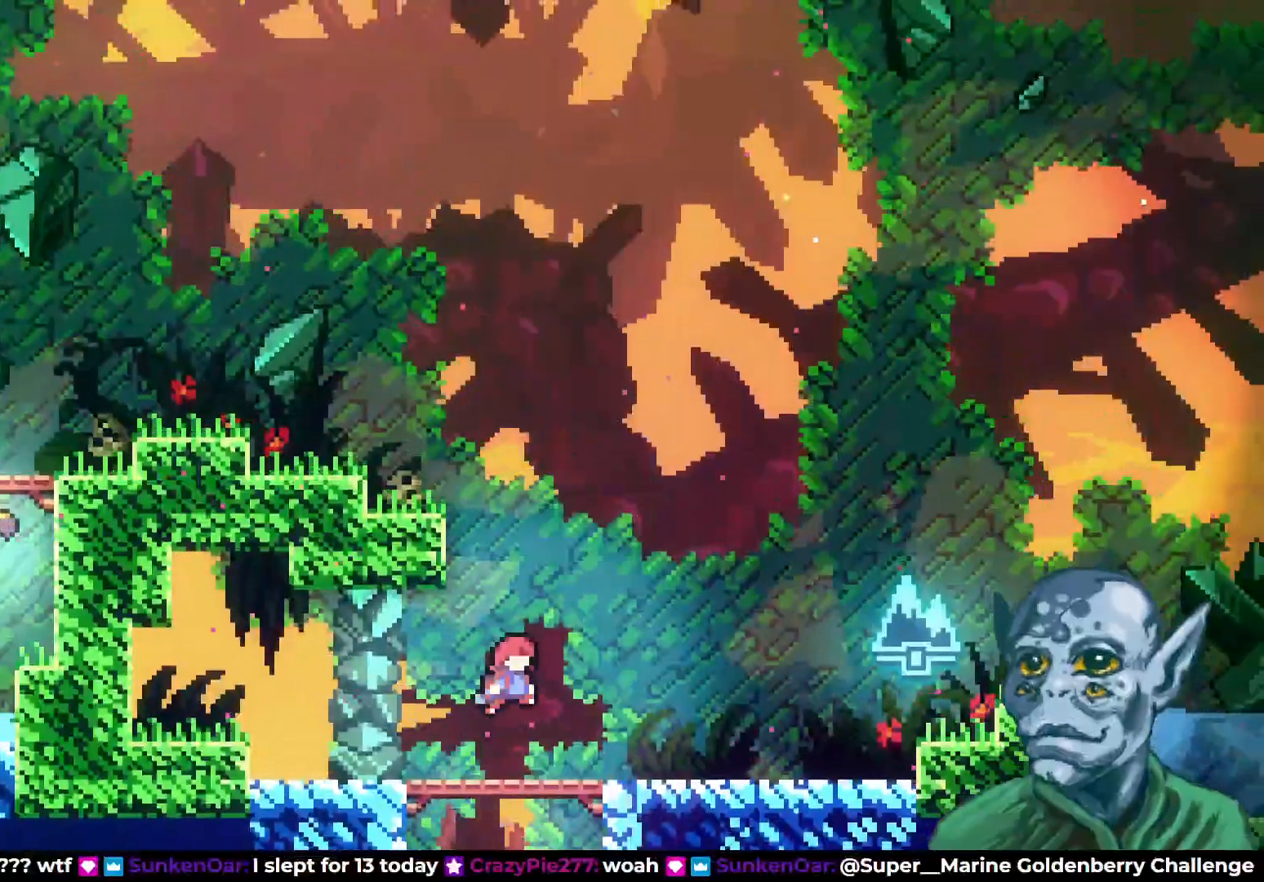
{"buttons": ["DPAD_UP", "DPAD_LEFT"], "left_stick": "center", "right_stick": "center", "events": [[33, "SQUARE", "down"], [233, "DPAD_LEFT", "down"], [317, "SQUARE", "up"]]}
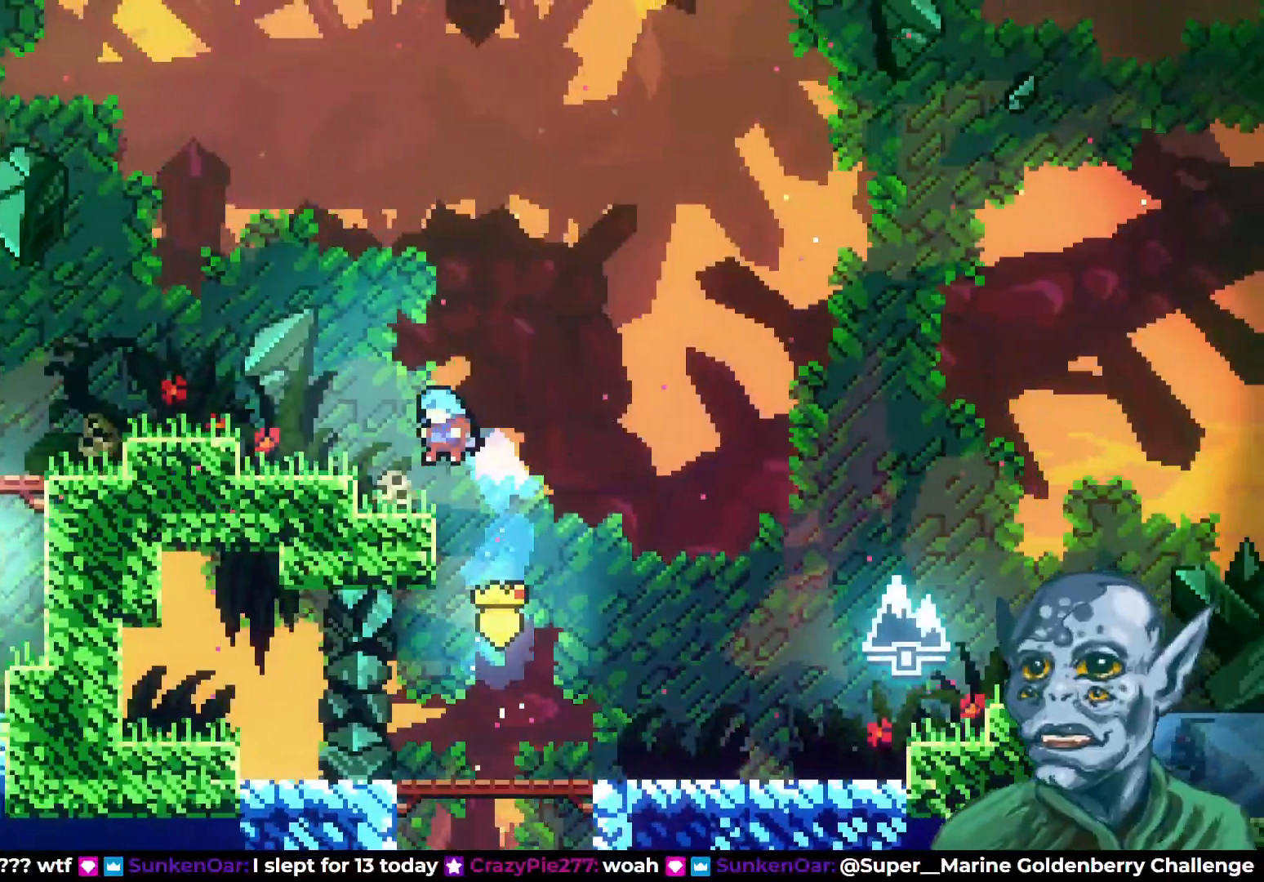
{"buttons": ["CROSS", "DPAD_UP", "DPAD_LEFT"], "left_stick": "center", "right_stick": "center", "events": [[283, "CROSS", "down"]]}
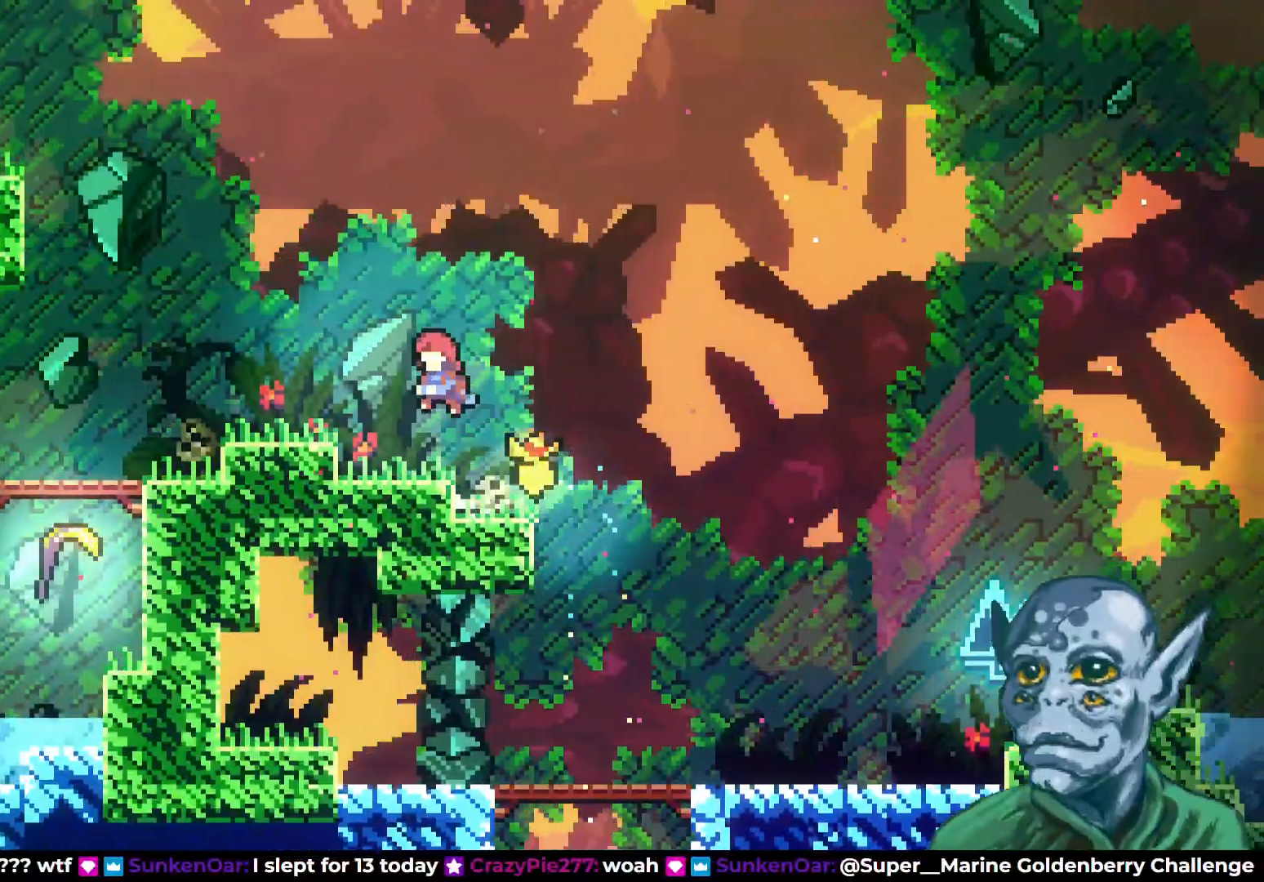
{"buttons": ["CROSS", "DPAD_UP", "DPAD_LEFT"], "left_stick": "center", "right_stick": "center", "events": [[233, "CROSS", "up"], [433, "CROSS", "down"]]}
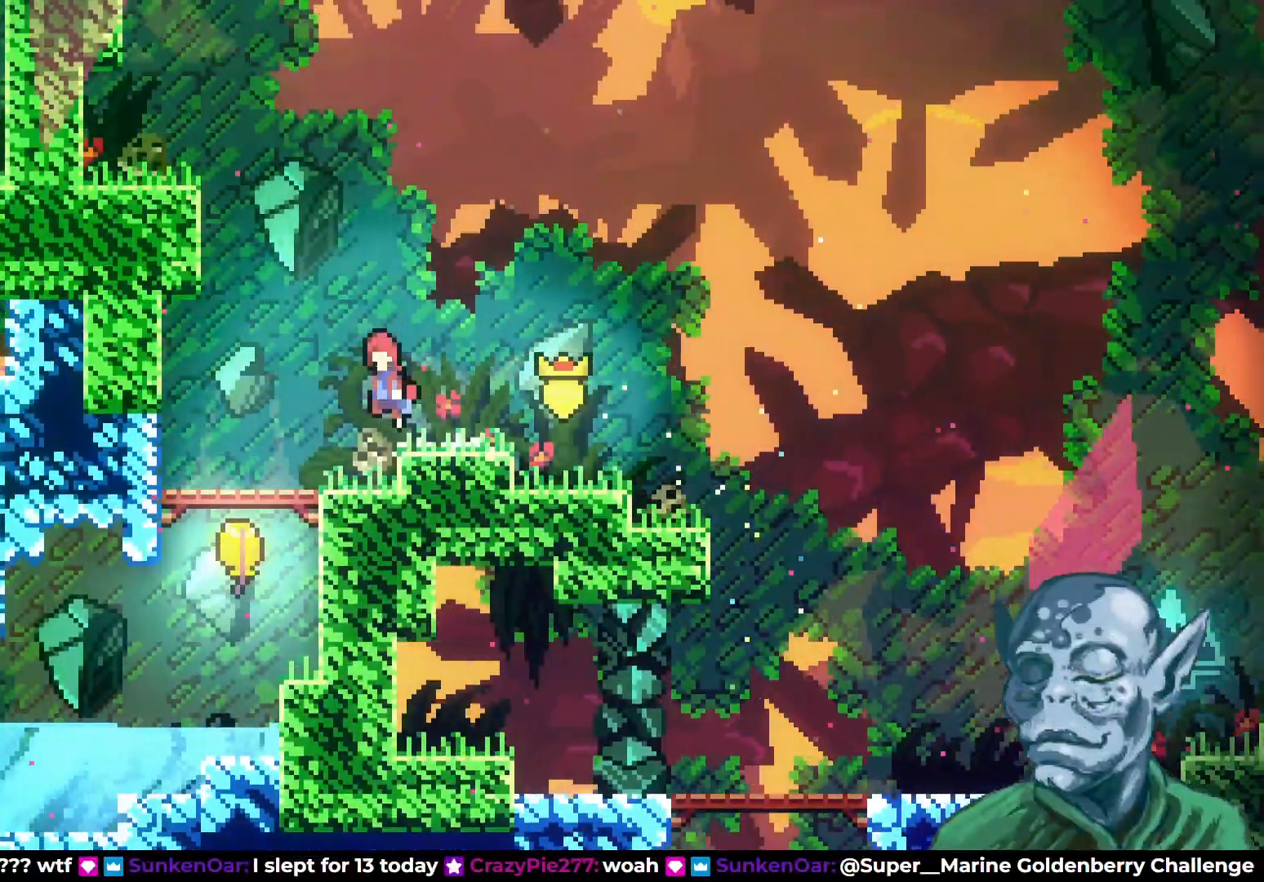
{"buttons": ["SQUARE", "DPAD_UP", "DPAD_LEFT"], "left_stick": "center", "right_stick": "center", "events": [[150, "SQUARE", "down"], [183, "CROSS", "up"], [183, "DPAD_LEFT", "up"], [500, "DPAD_LEFT", "down"]]}
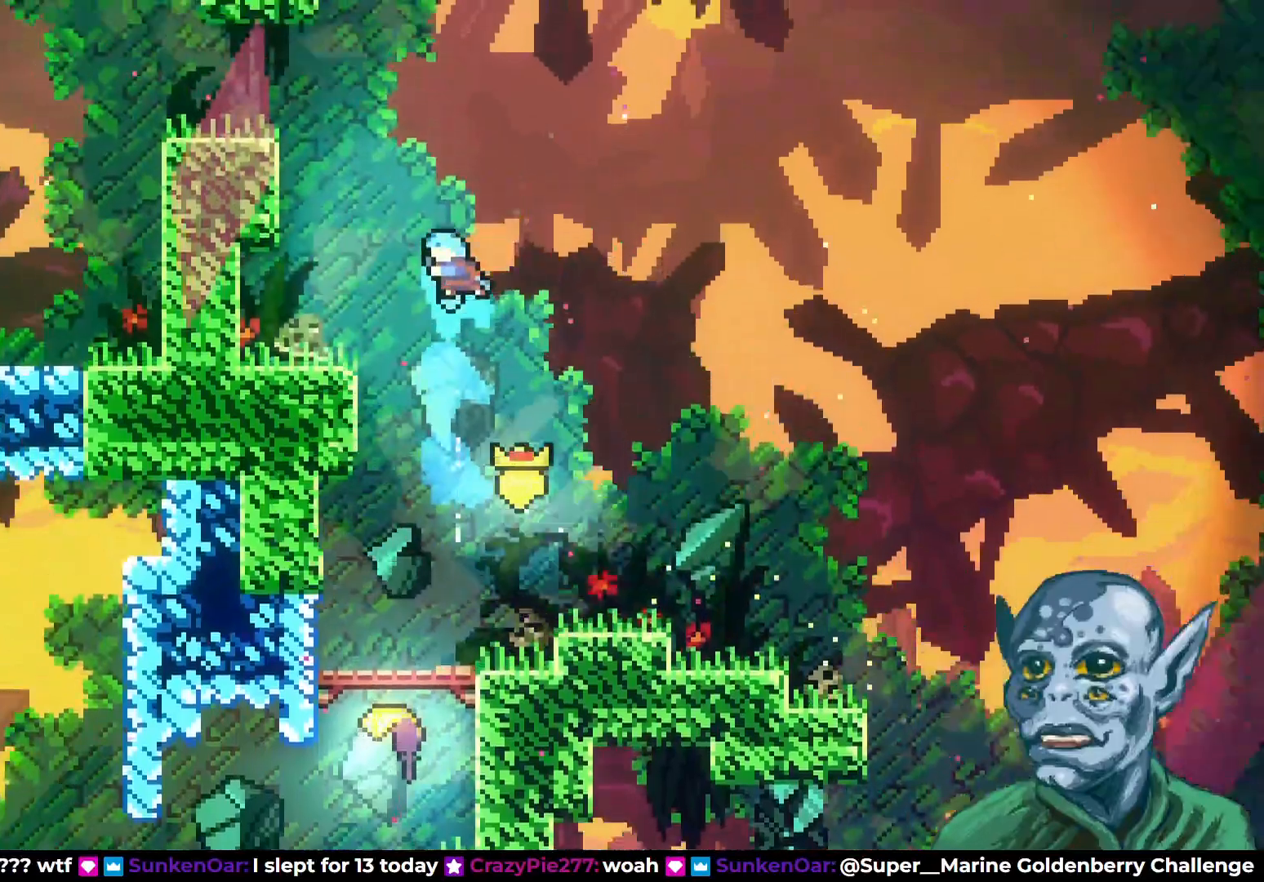
{"buttons": ["DPAD_UP"], "left_stick": "center", "right_stick": "center", "events": [[100, "SQUARE", "up"], [183, "DPAD_UP", "up"], [383, "DPAD_UP", "down"], [483, "DPAD_LEFT", "up"]]}
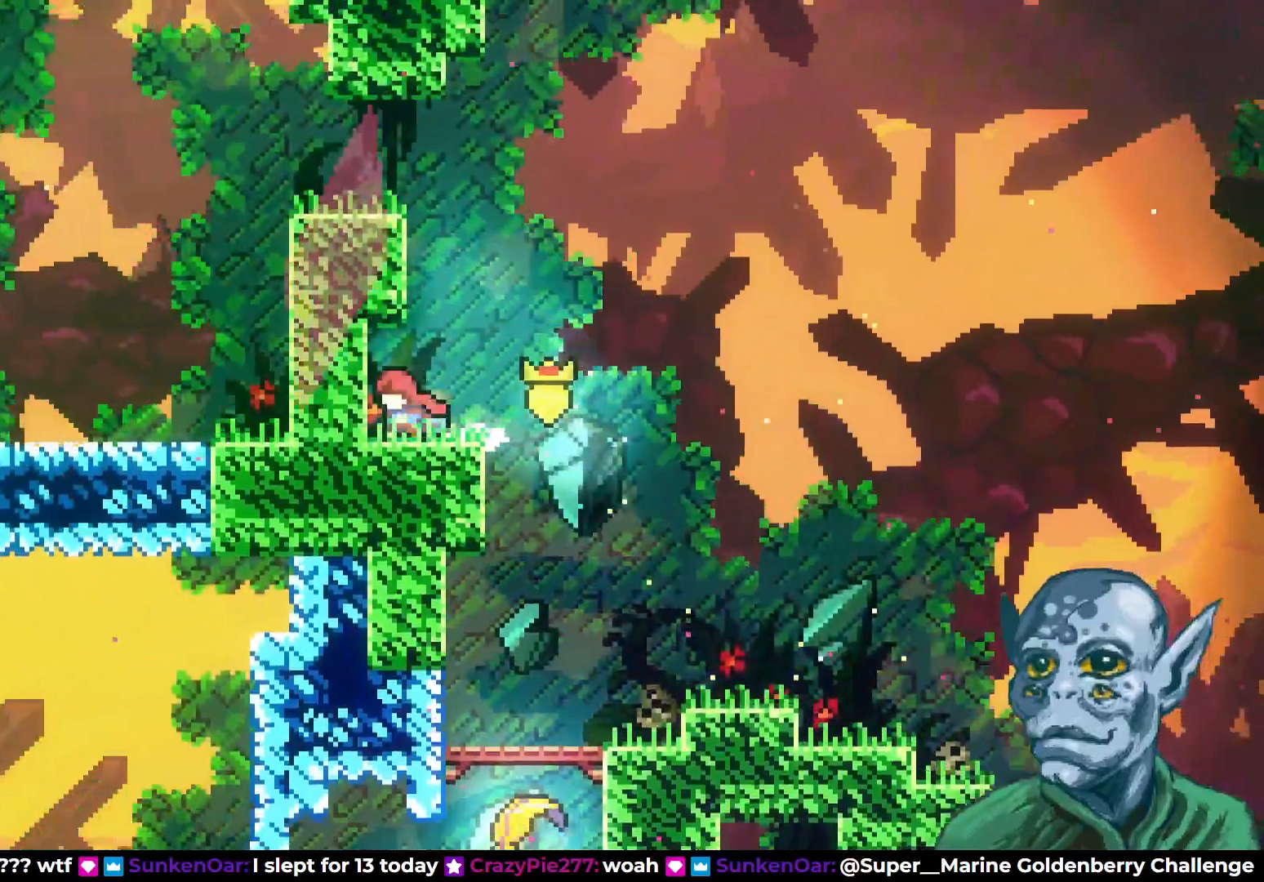
{"buttons": ["SQUARE", "DPAD_UP"], "left_stick": "center", "right_stick": "center", "events": [[17, "DPAD_UP", "up"], [167, "DPAD_RIGHT", "down"], [267, "DPAD_RIGHT", "up"], [267, "DPAD_UP", "down"], [283, "CROSS", "down"], [417, "CROSS", "up"], [483, "SQUARE", "down"]]}
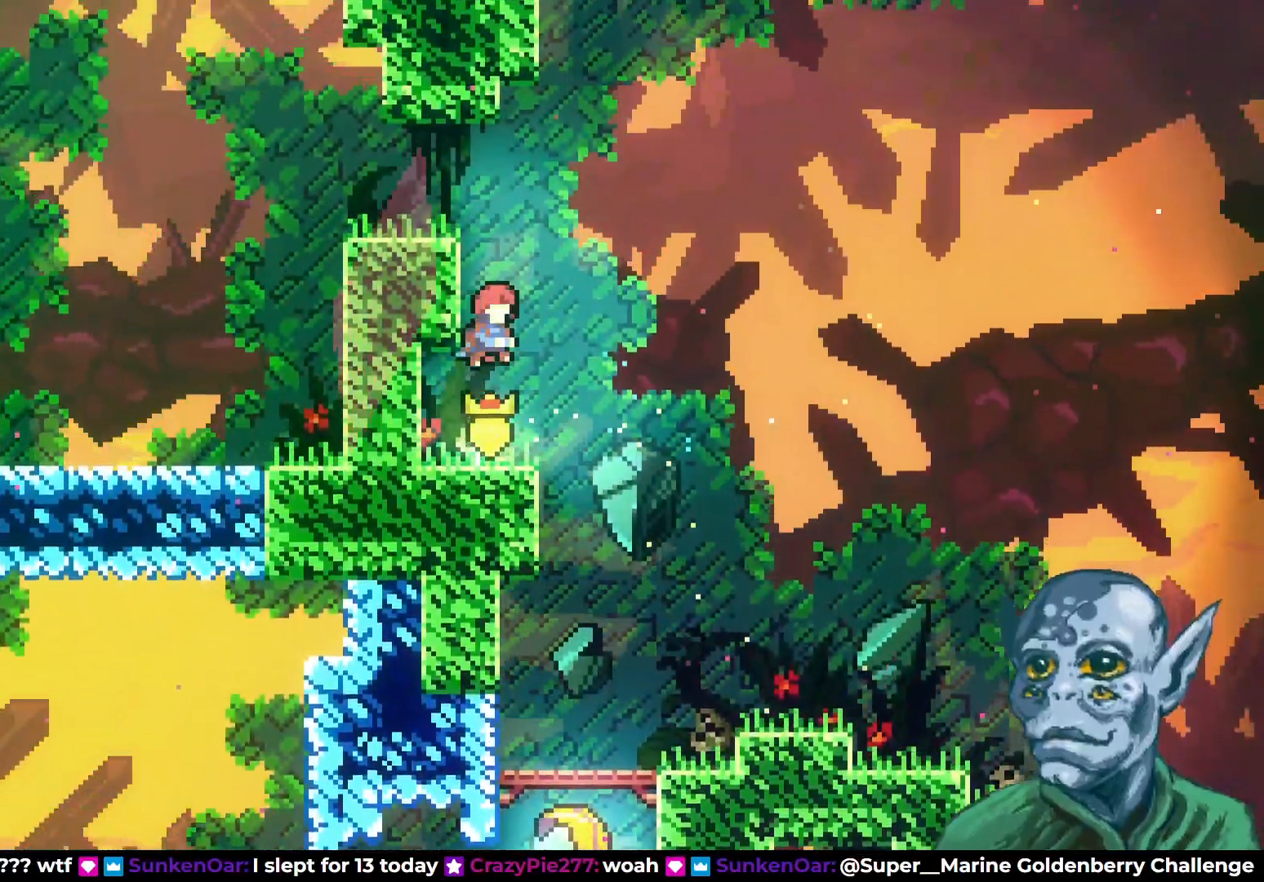
{"buttons": ["DPAD_LEFT"], "left_stick": "center", "right_stick": "center", "events": [[100, "DPAD_LEFT", "down"], [100, "SQUARE", "up"], [150, "DPAD_UP", "up"]]}
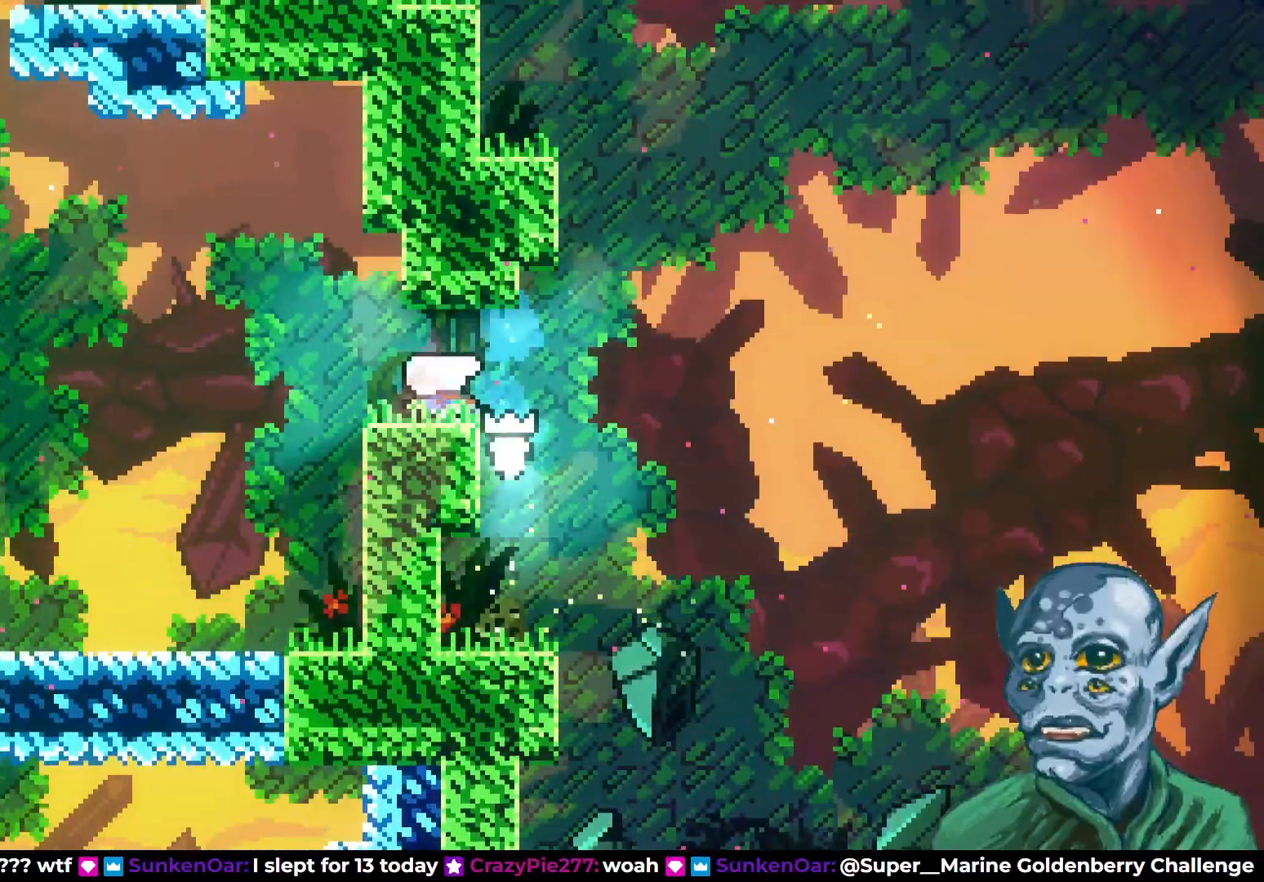
{"buttons": ["DPAD_LEFT"], "left_stick": "center", "right_stick": "center", "events": [[117, "CROSS", "down"], [200, "CROSS", "up"]]}
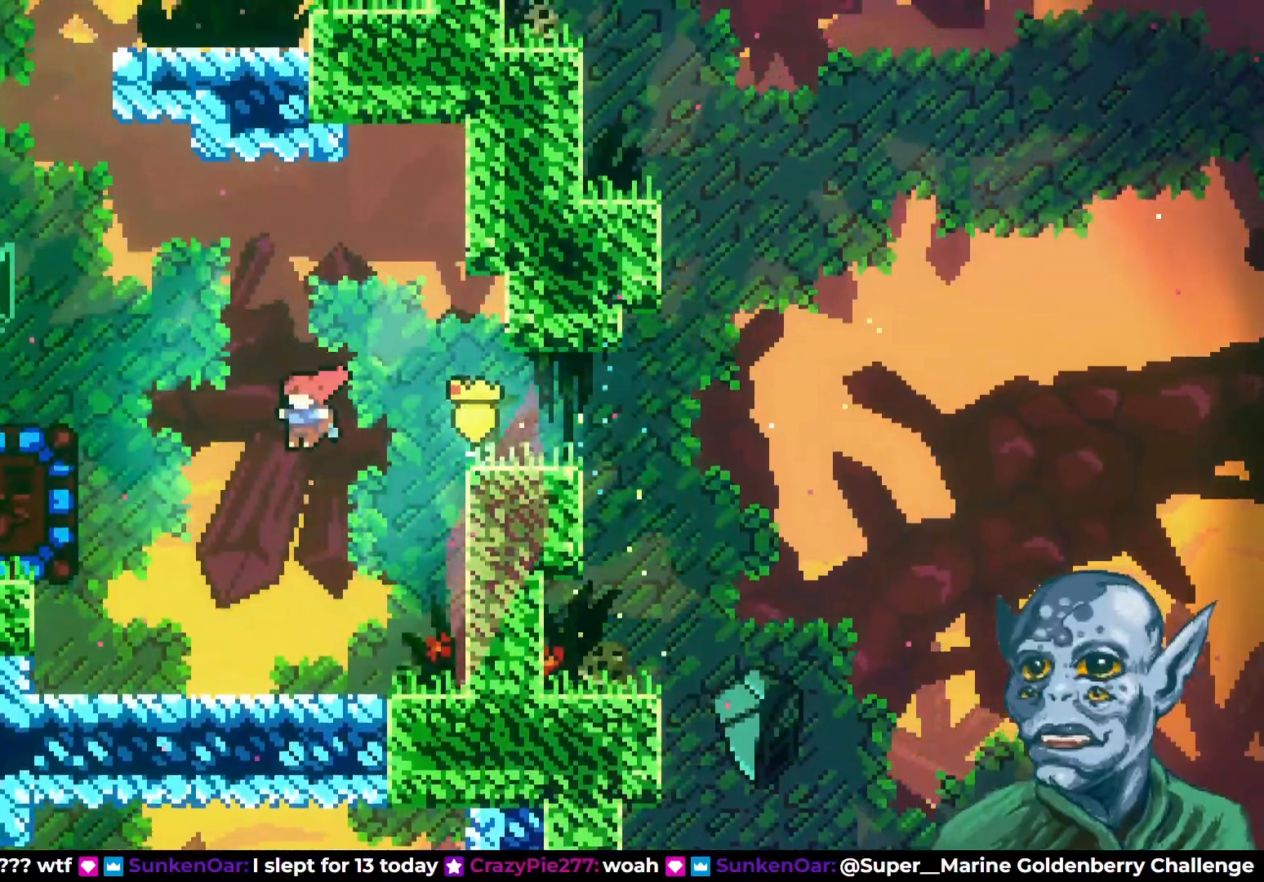
{"buttons": [], "left_stick": "center", "right_stick": "center", "events": [[117, "SQUARE", "down"], [283, "SQUARE", "up"], [400, "DPAD_LEFT", "up"]]}
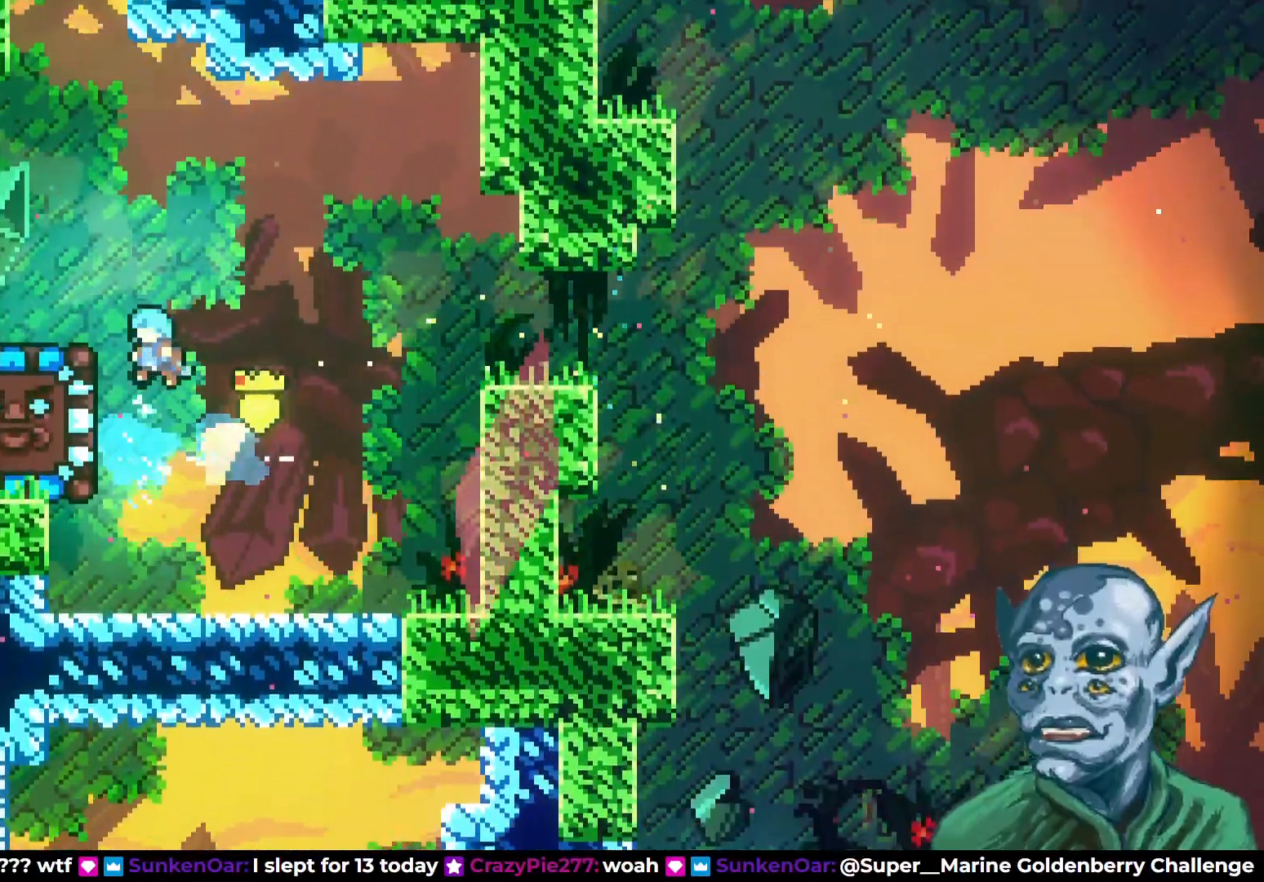
{"buttons": [], "left_stick": "center", "right_stick": "center", "events": [[233, "DPAD_RIGHT", "down"], [383, "DPAD_RIGHT", "up"]]}
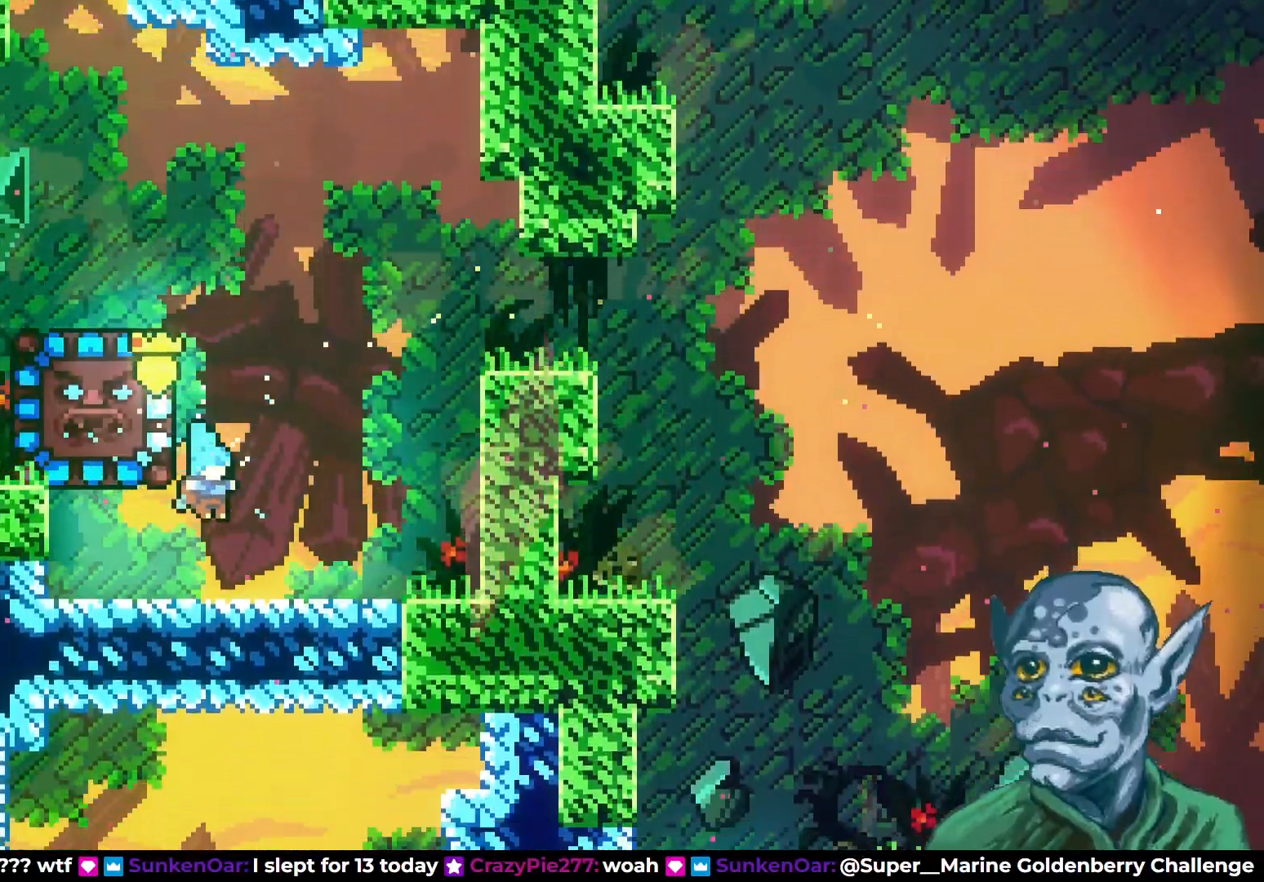
{"buttons": [], "left_stick": "center", "right_stick": "center", "events": []}
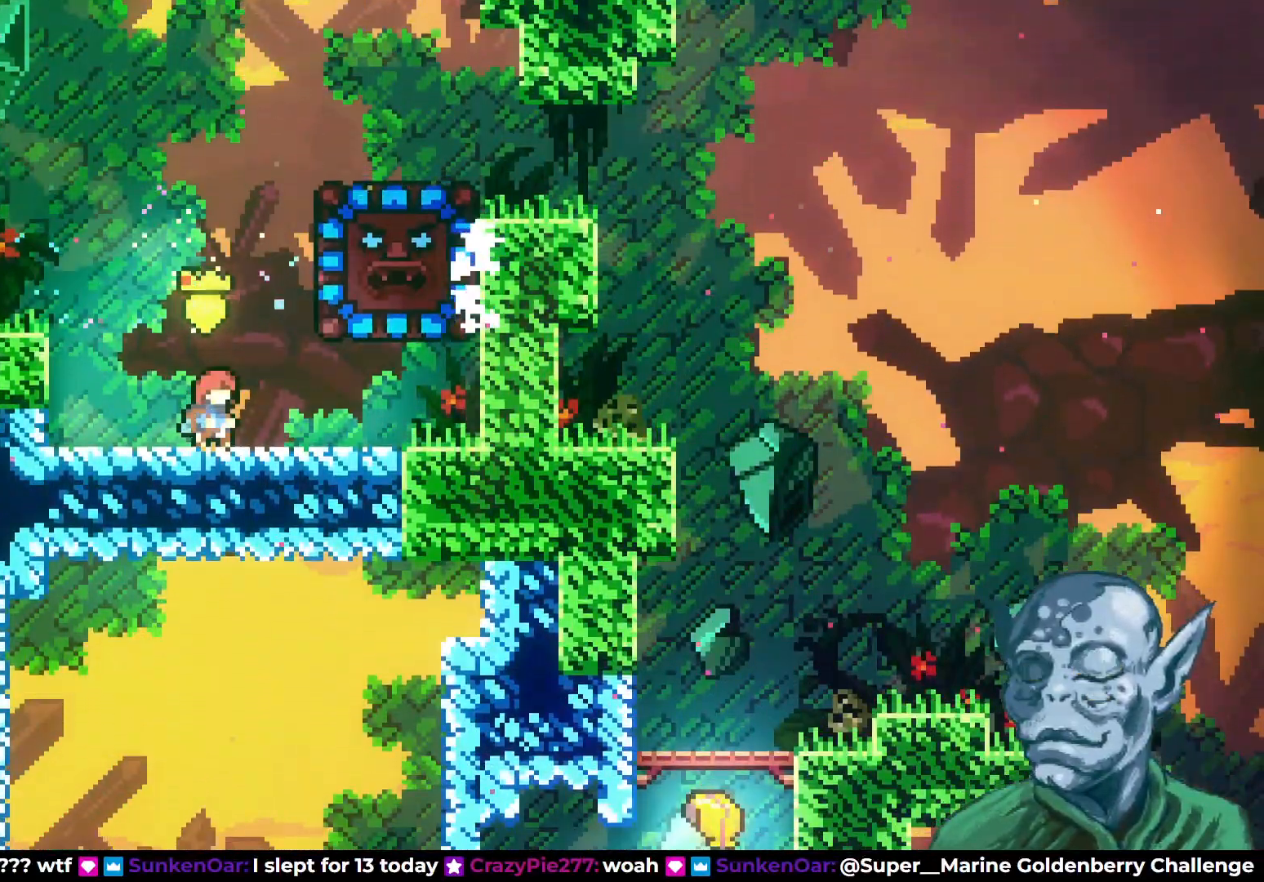
{"buttons": [], "left_stick": "center", "right_stick": "center", "events": [[250, "DPAD_RIGHT", "down"], [300, "DPAD_RIGHT", "up"]]}